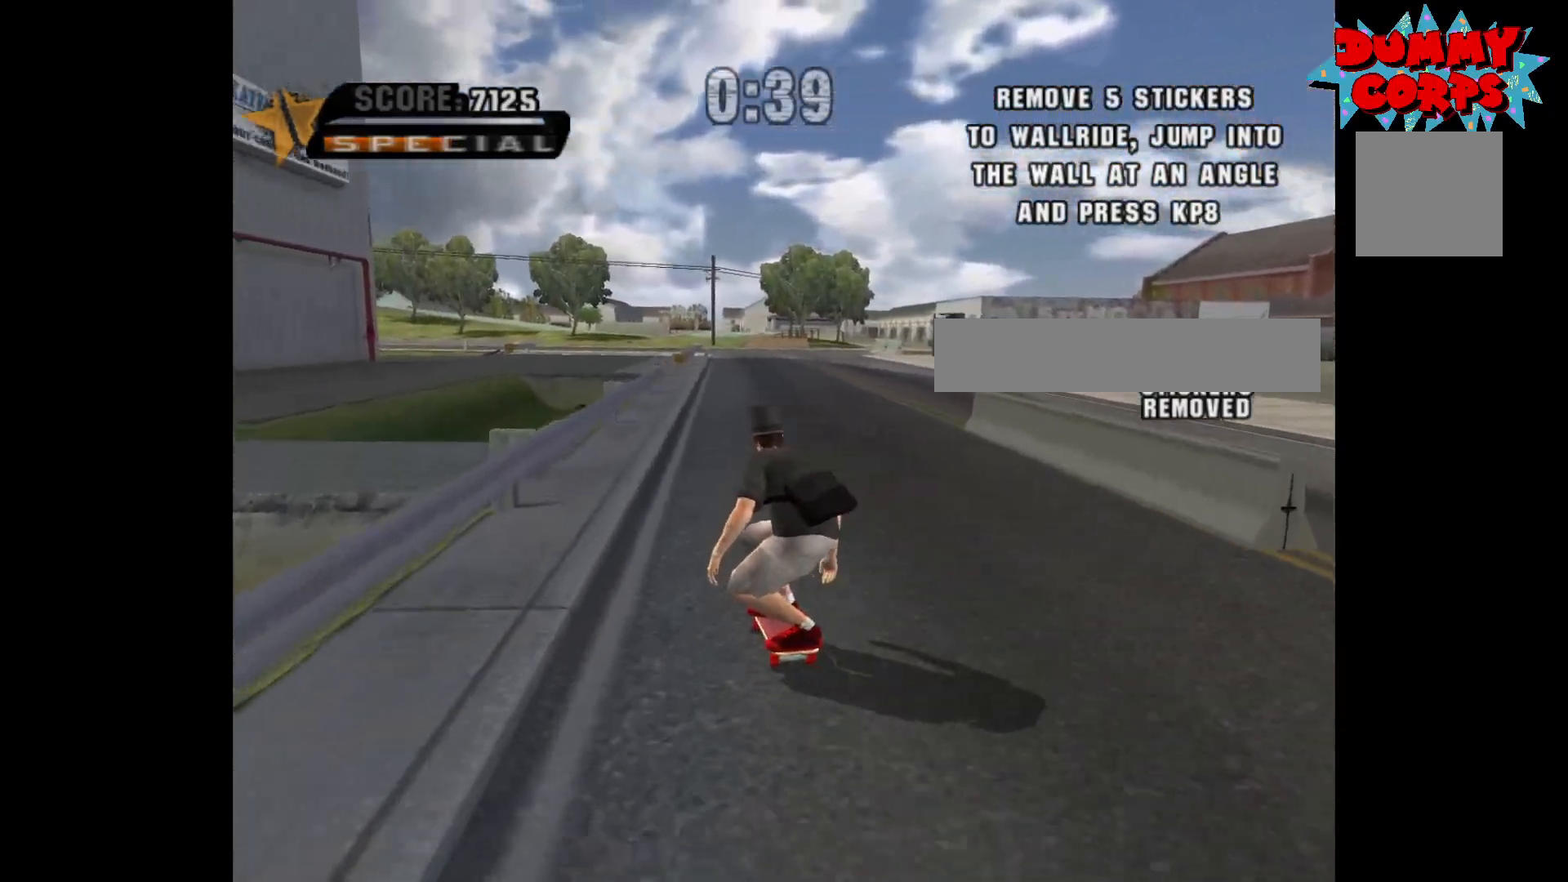
Gameplay with a controller (Xbox layout); each line is a JSON object with the inputs held at the frame after it. "events" lists button and stick changes between this image and that frame as [ms after this image, input, new state], when the widget could be followed in between.
{"buttons": ["A"], "left_stick": "center", "right_stick": "center", "events": [[383, "left_stick", "right"], [483, "left_stick", "center"]]}
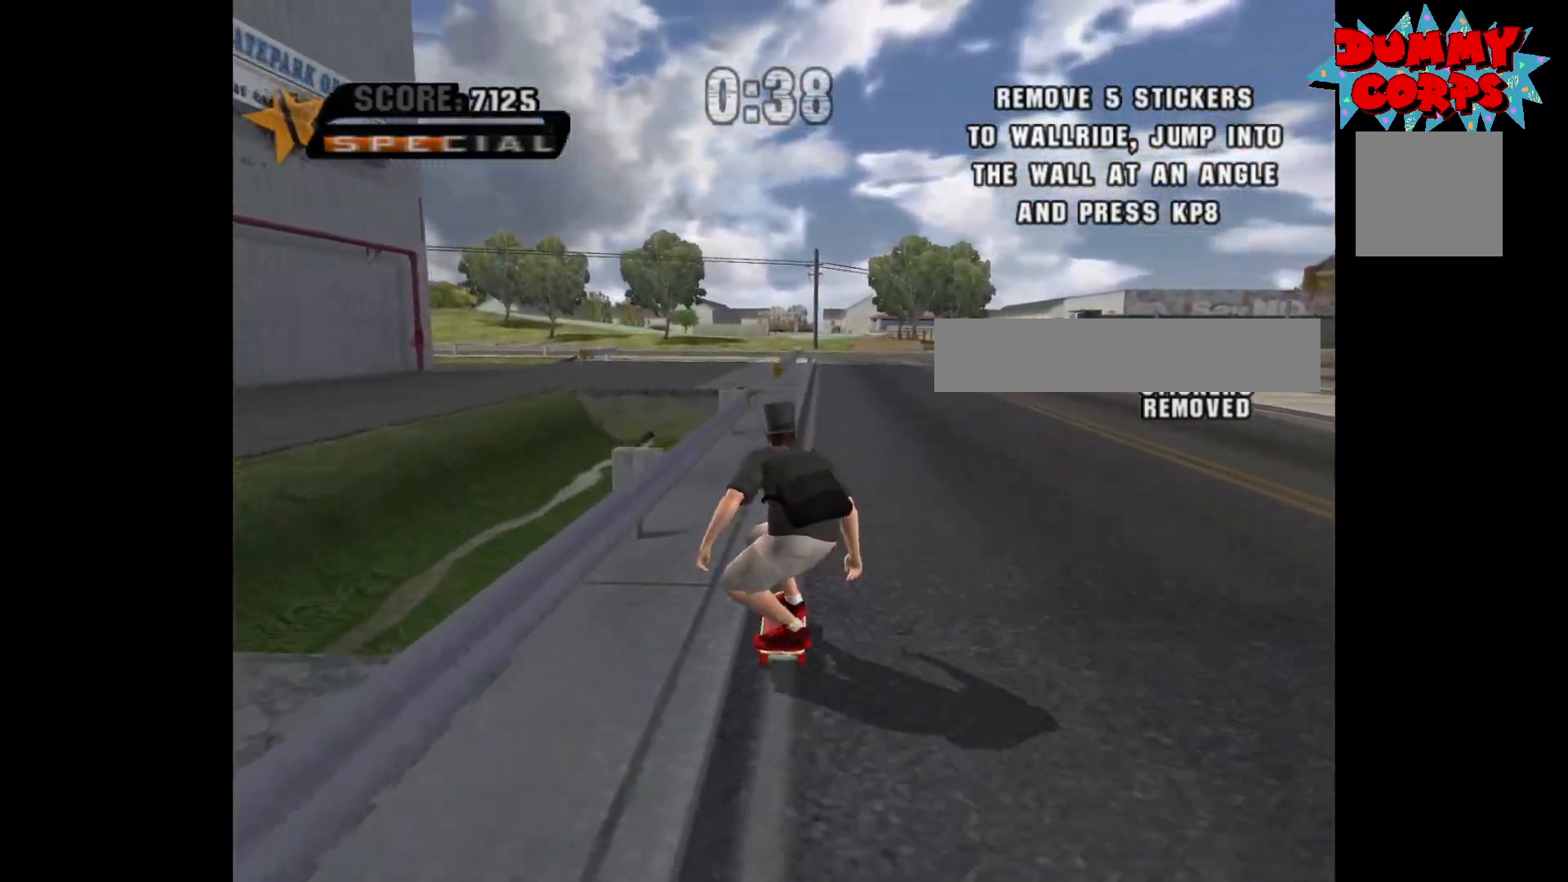
{"buttons": ["A"], "left_stick": "center", "right_stick": "center", "events": []}
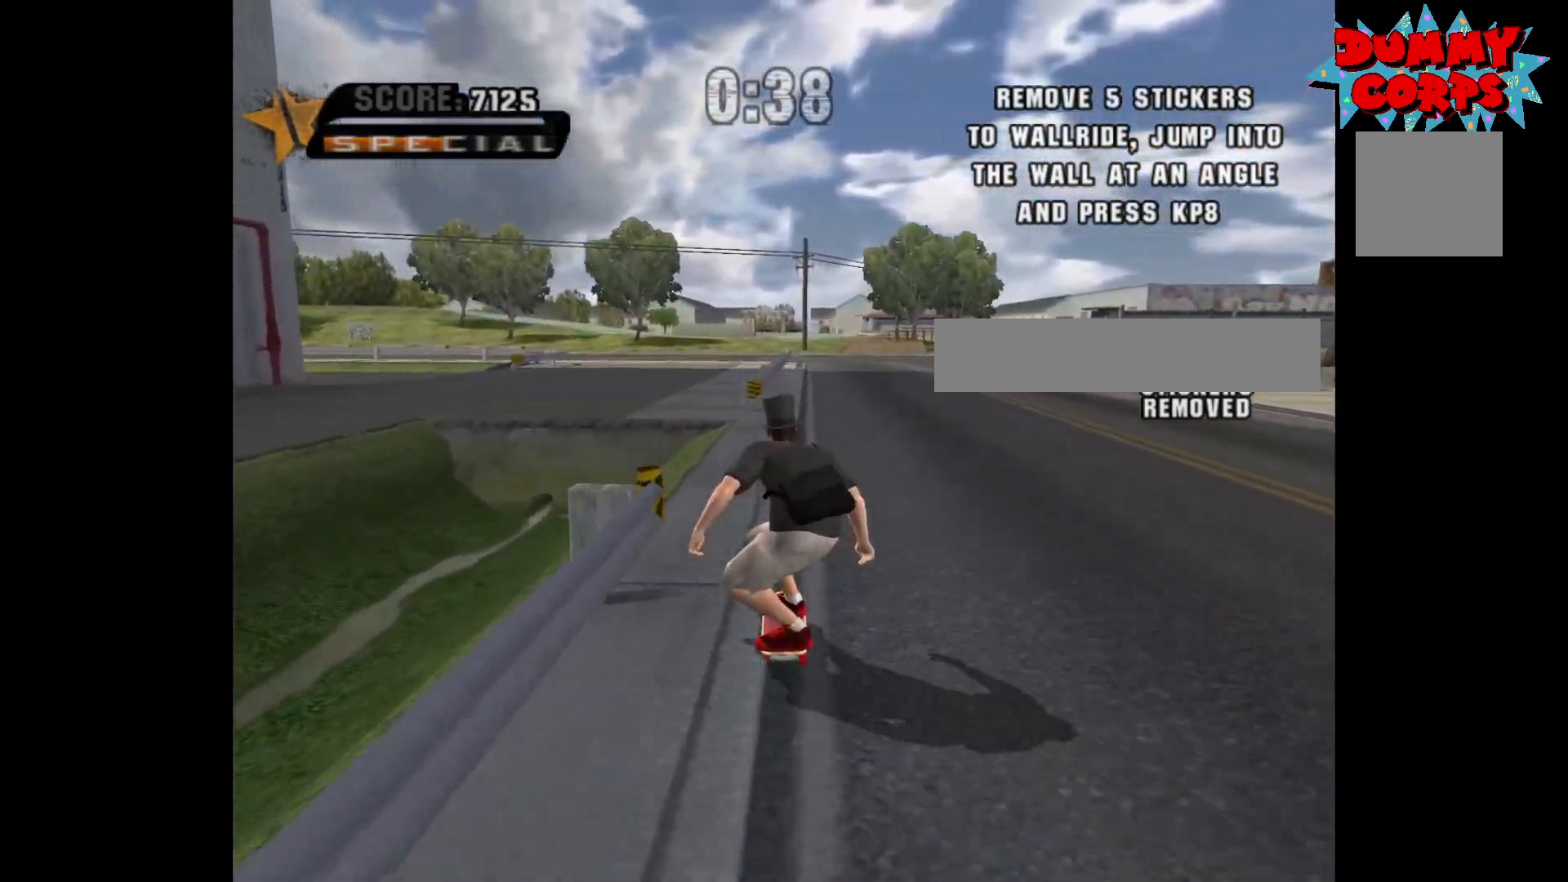
{"buttons": ["A"], "left_stick": "center", "right_stick": "center", "events": [[300, "left_stick", "right"], [433, "left_stick", "center"]]}
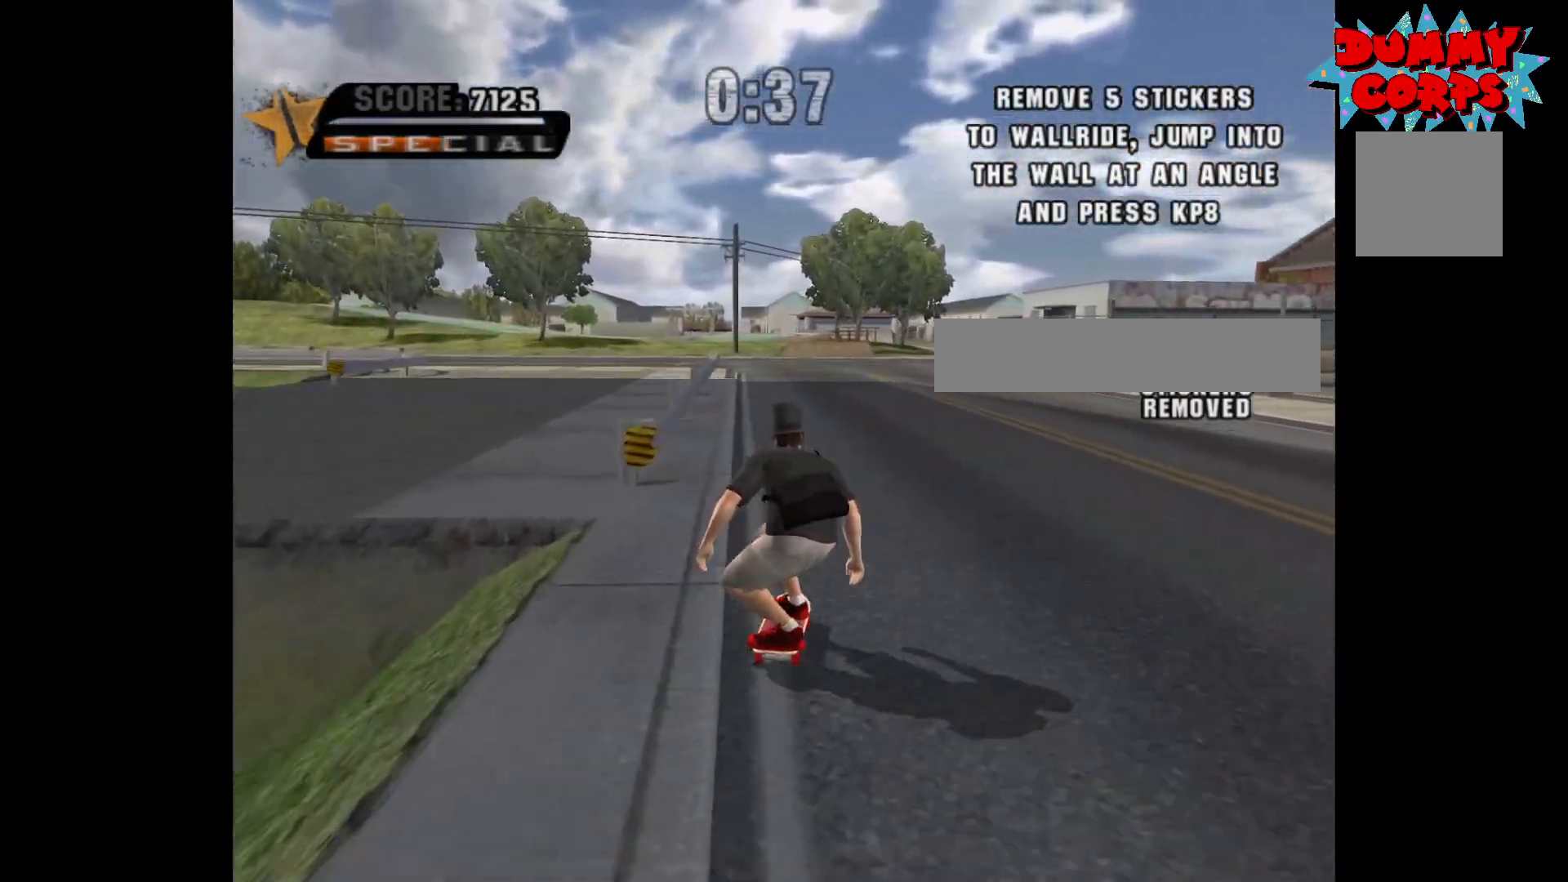
{"buttons": ["A"], "left_stick": "left", "right_stick": "center", "events": [[367, "left_stick", "left"]]}
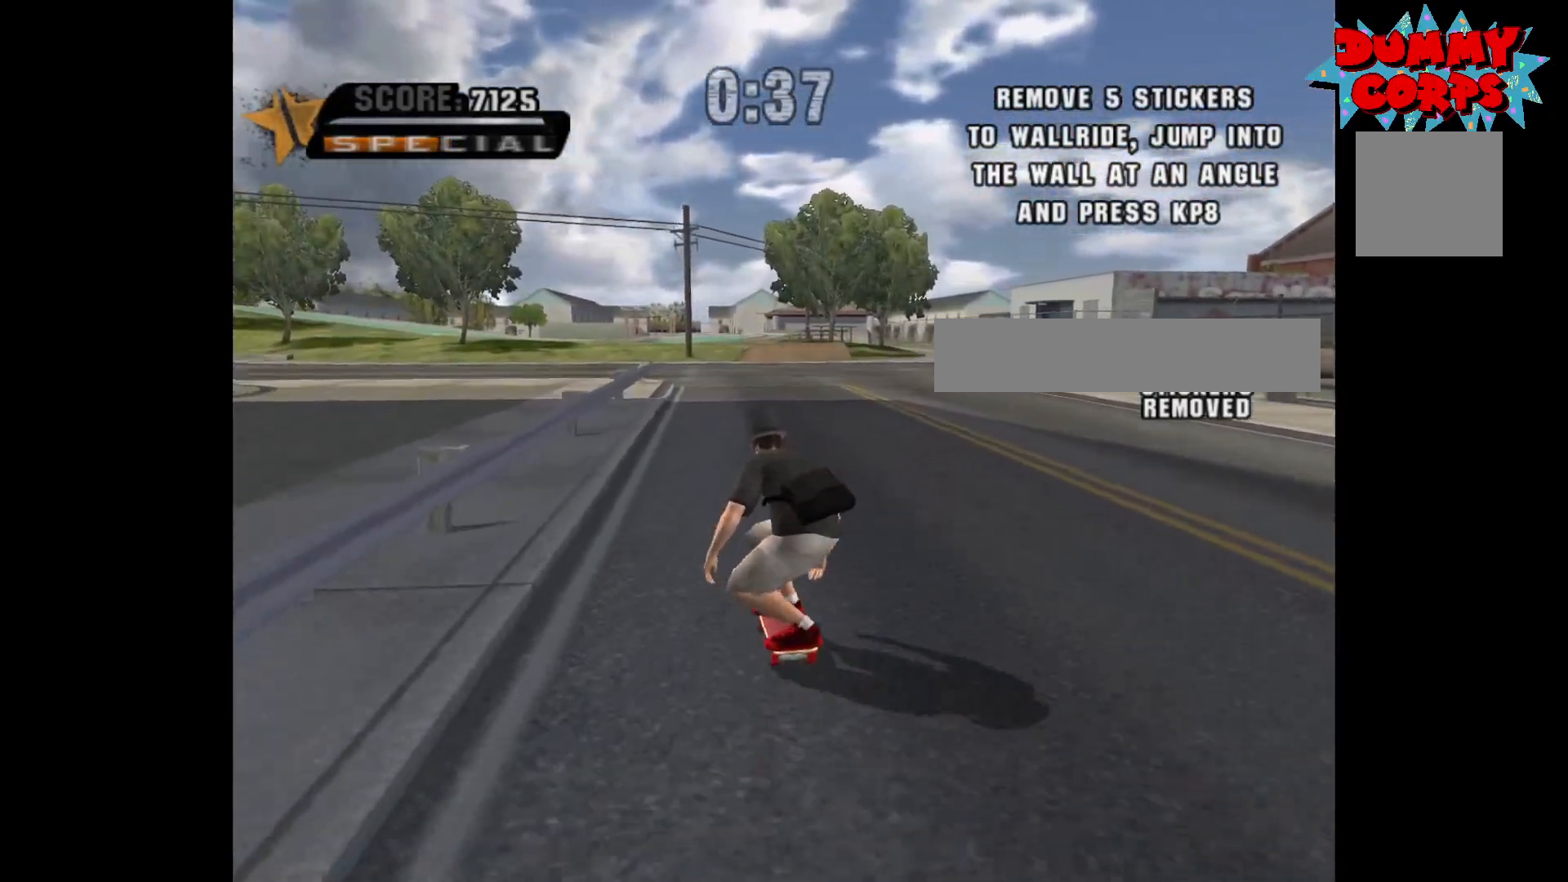
{"buttons": ["A"], "left_stick": "center", "right_stick": "center", "events": [[50, "left_stick", "center"], [267, "left_stick", "right"], [400, "left_stick", "center"]]}
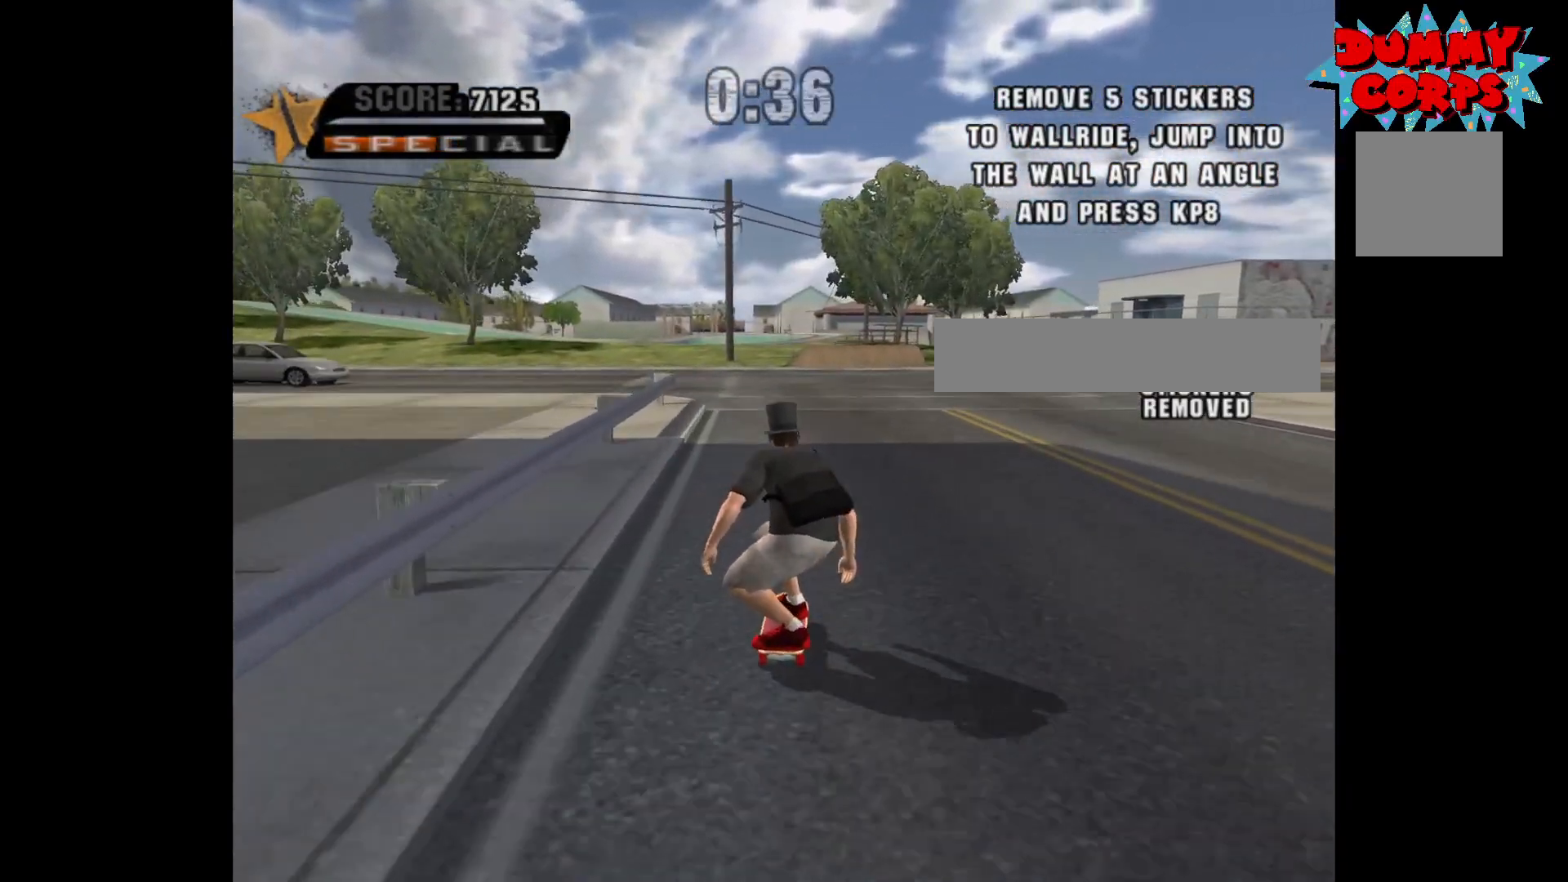
{"buttons": [], "left_stick": "center", "right_stick": "center", "events": [[233, "A", "up"]]}
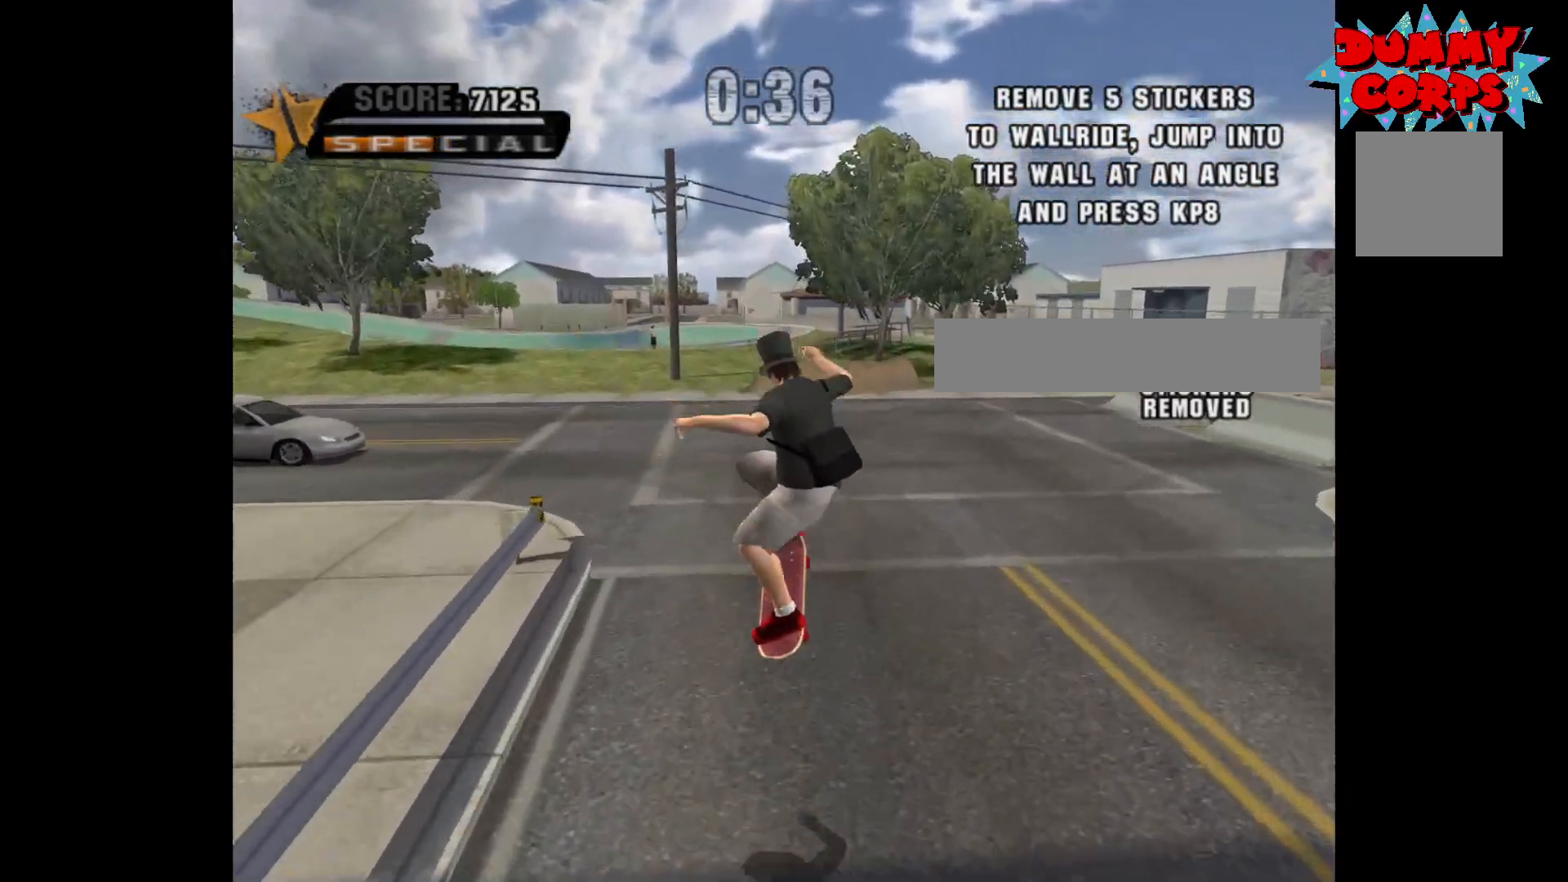
{"buttons": [], "left_stick": "right", "right_stick": "right", "events": [[267, "right_stick", "right"], [467, "left_stick", "right"]]}
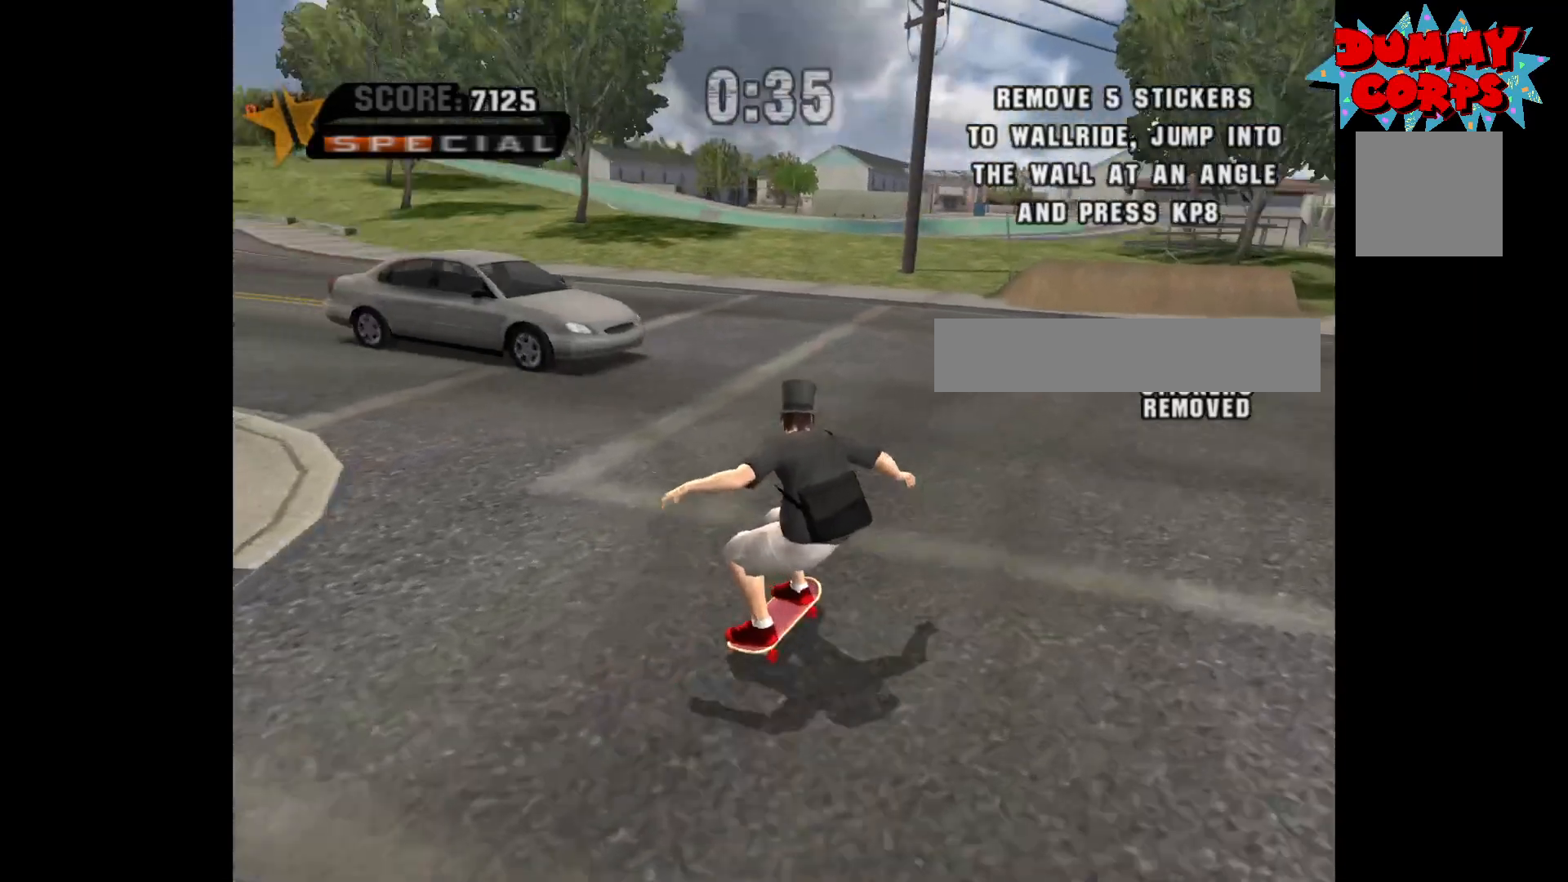
{"buttons": [], "left_stick": "left", "right_stick": "right", "events": [[83, "left_stick", "center"], [83, "right_stick", "center"], [267, "left_stick", "left"], [400, "right_stick", "right"]]}
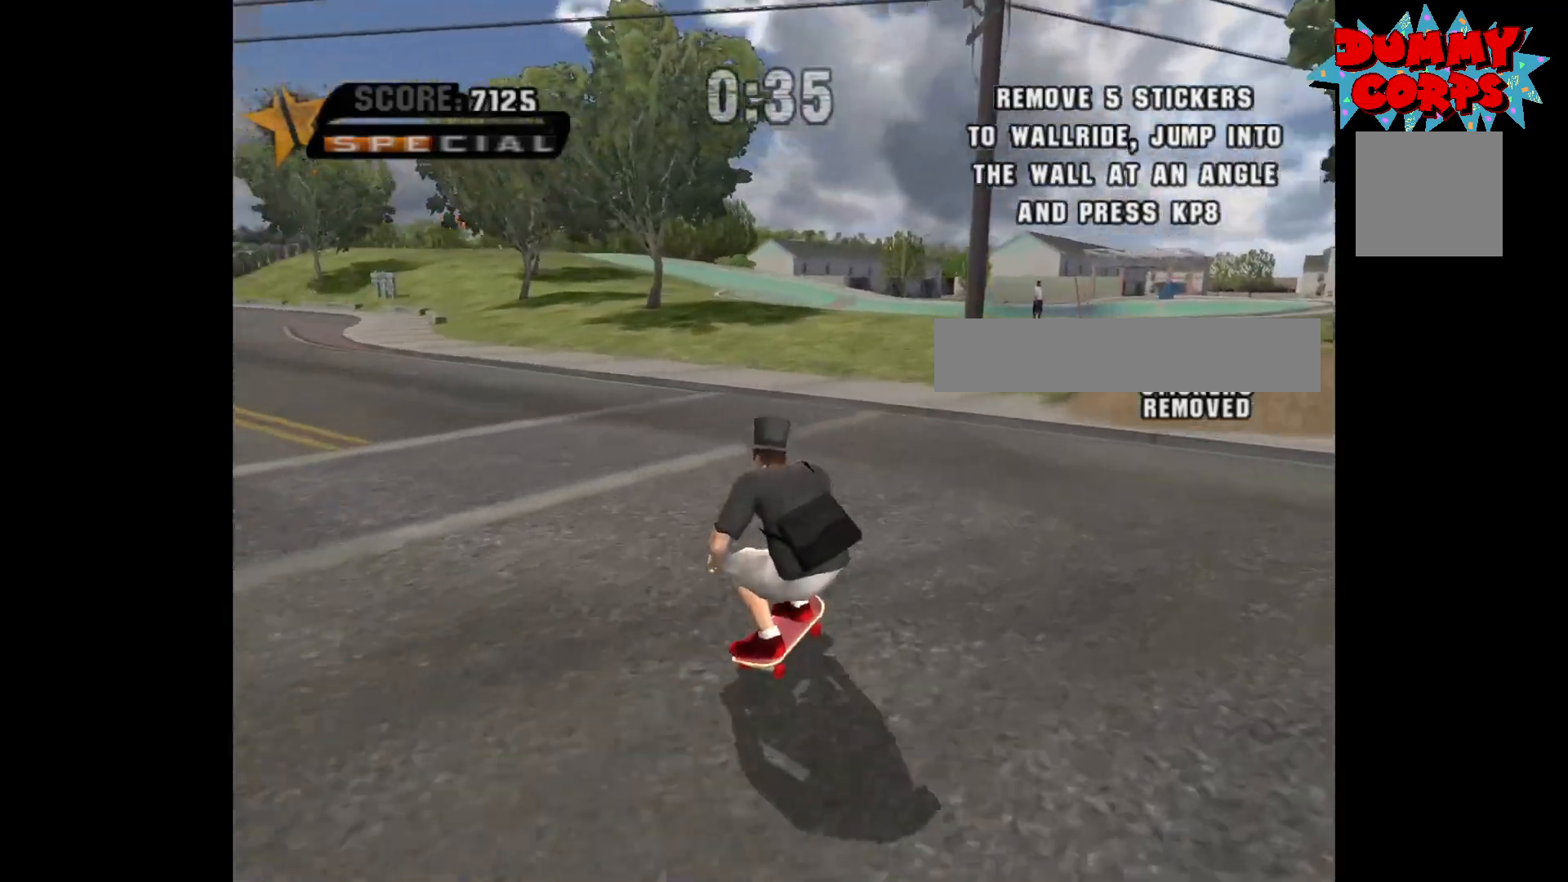
{"buttons": [], "left_stick": "center", "right_stick": "right", "events": [[467, "left_stick", "center"]]}
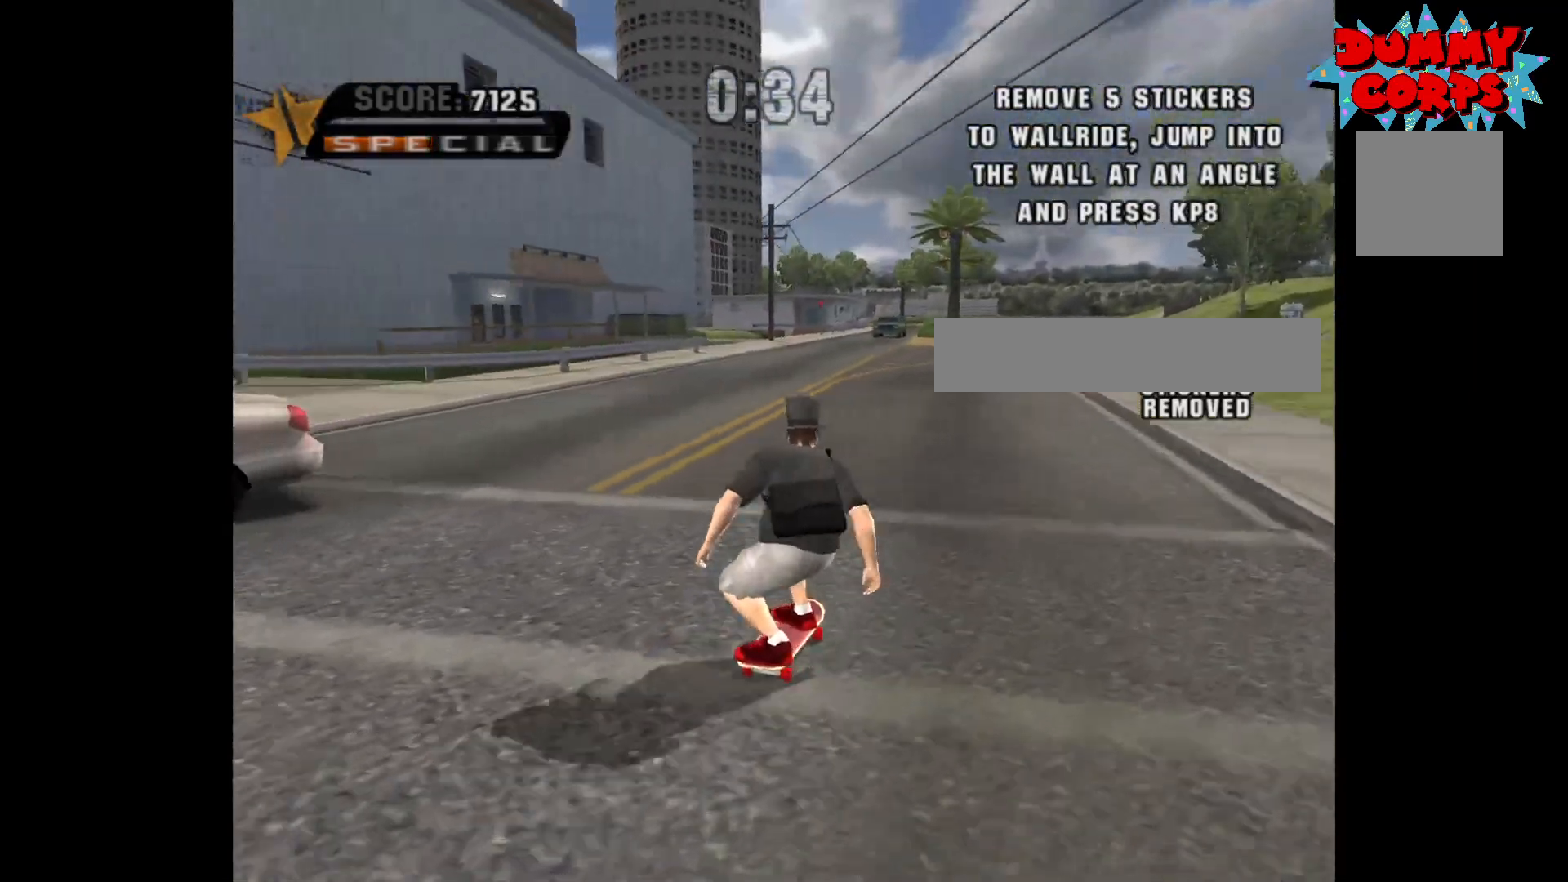
{"buttons": [], "left_stick": "down-left", "right_stick": "right", "events": [[67, "right_stick", "center"], [217, "left_stick", "left"], [367, "right_stick", "right"], [383, "left_stick", "down-left"]]}
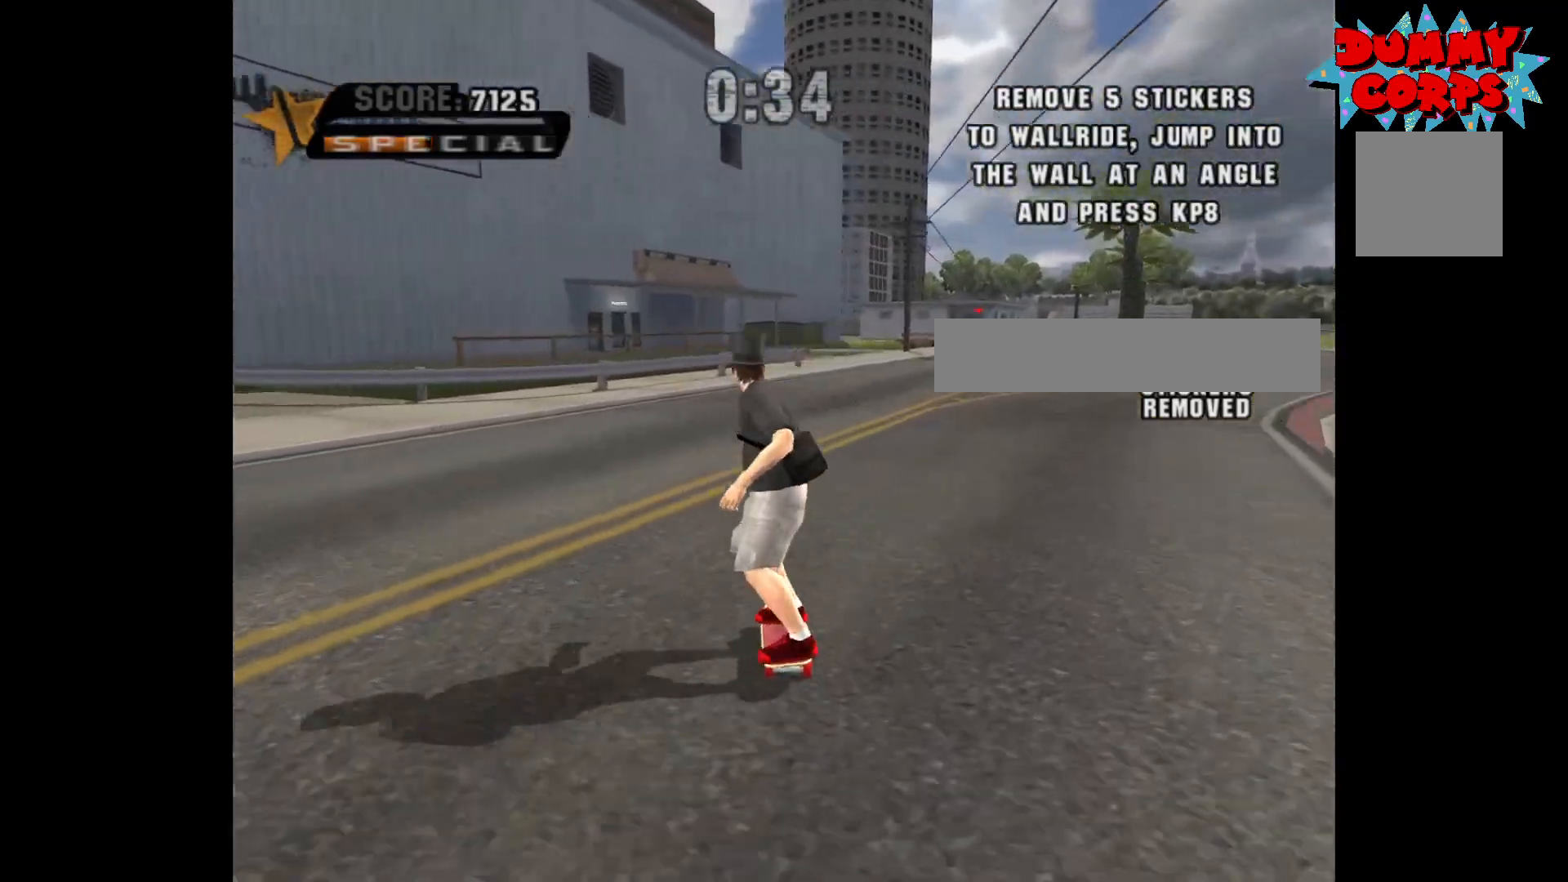
{"buttons": [], "left_stick": "center", "right_stick": "center", "events": [[50, "left_stick", "center"], [383, "right_stick", "center"]]}
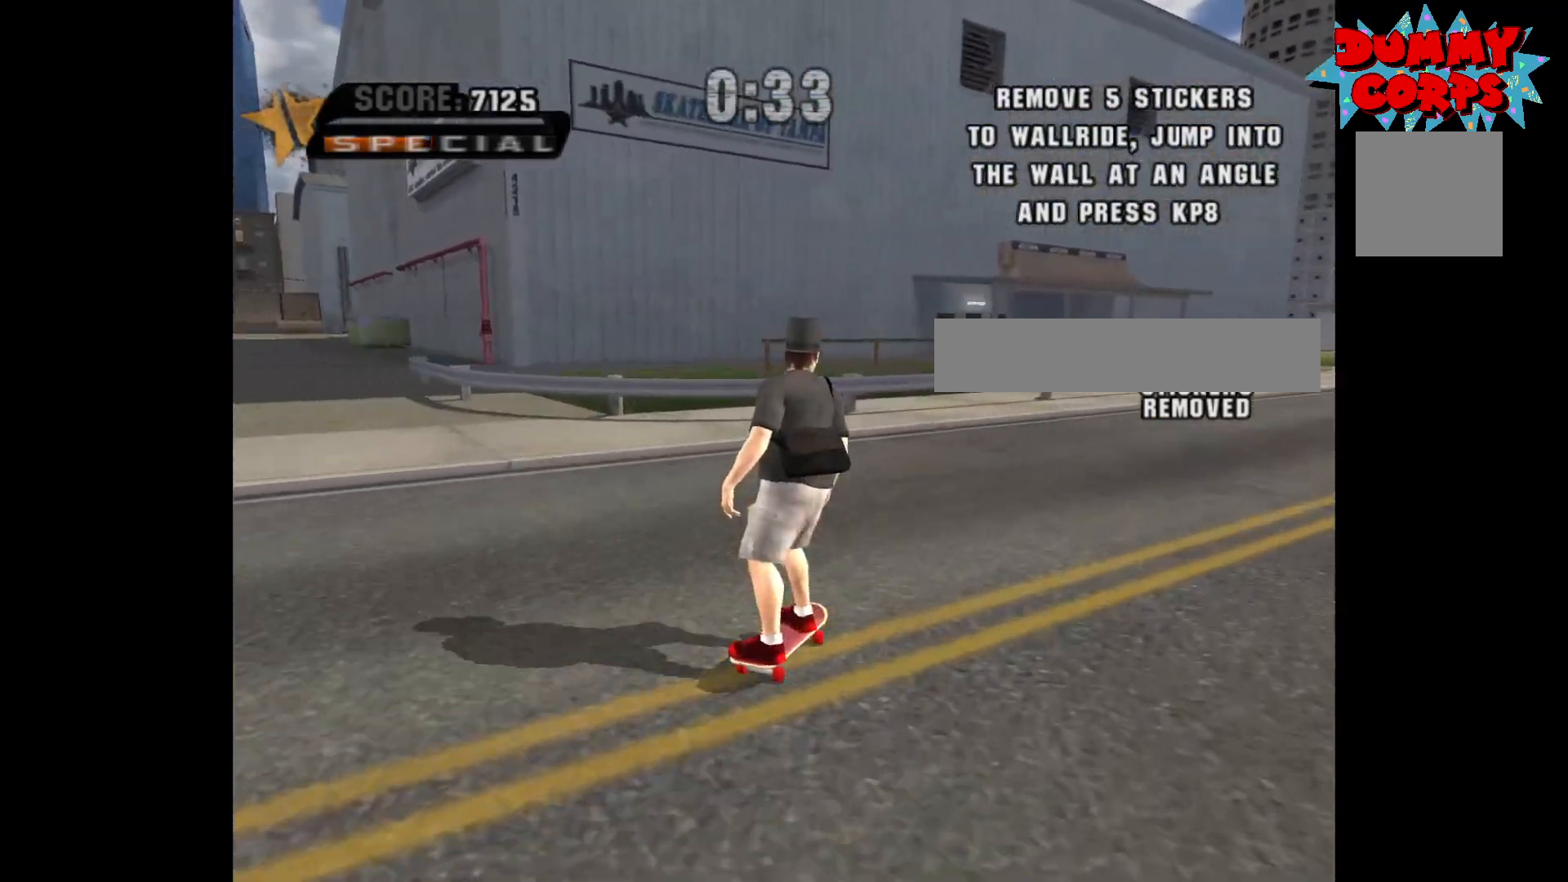
{"buttons": [], "left_stick": "center", "right_stick": "left", "events": [[333, "left_stick", "right"], [350, "right_stick", "left"], [483, "left_stick", "center"]]}
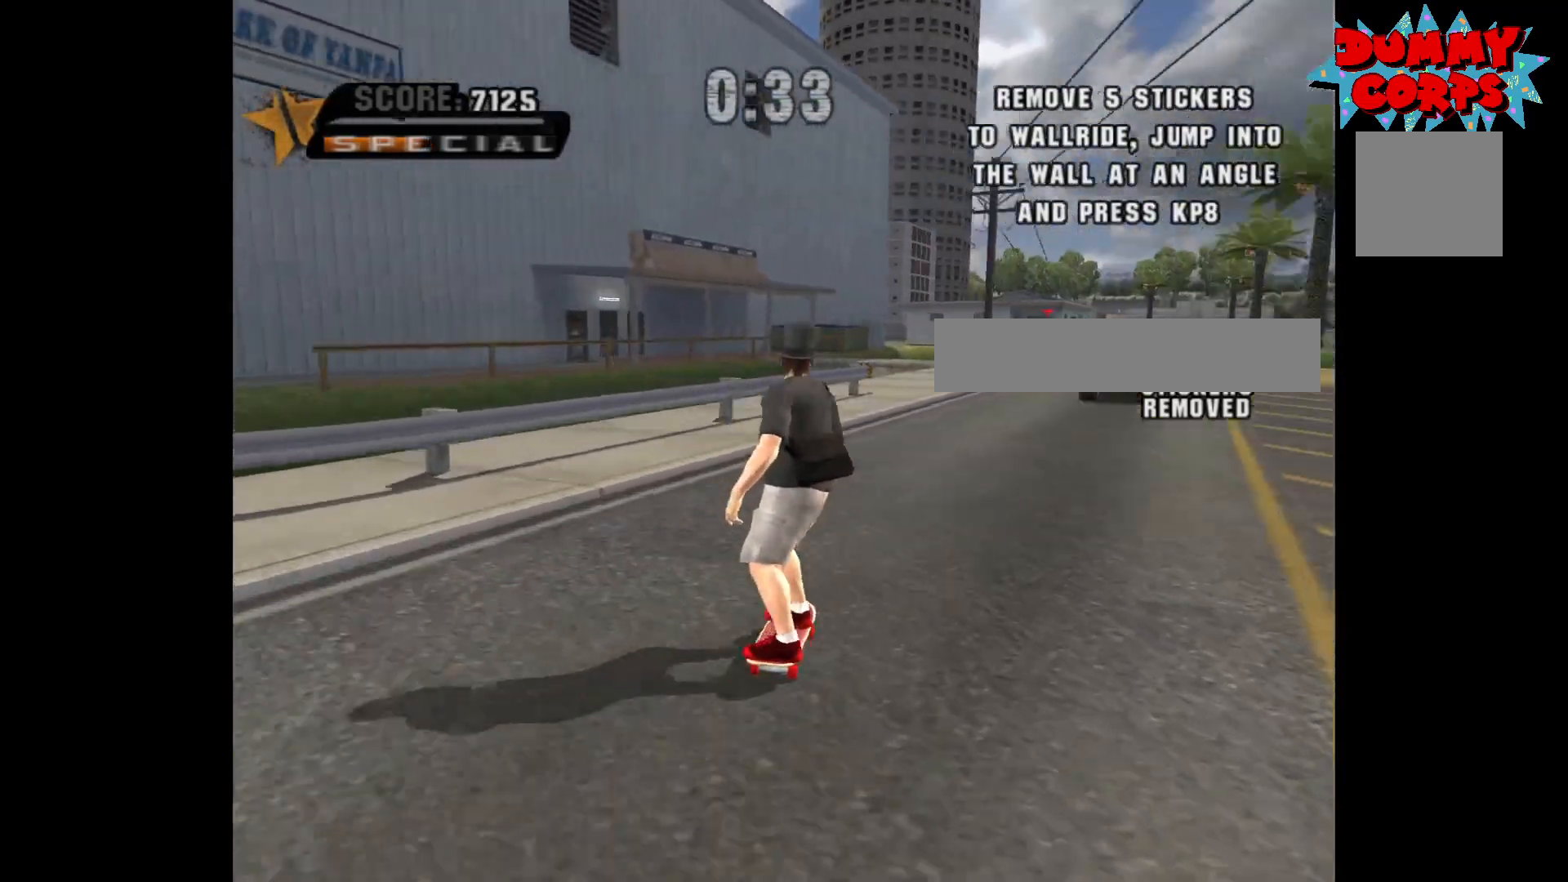
{"buttons": [], "left_stick": "center", "right_stick": "center", "events": [[100, "right_stick", "center"]]}
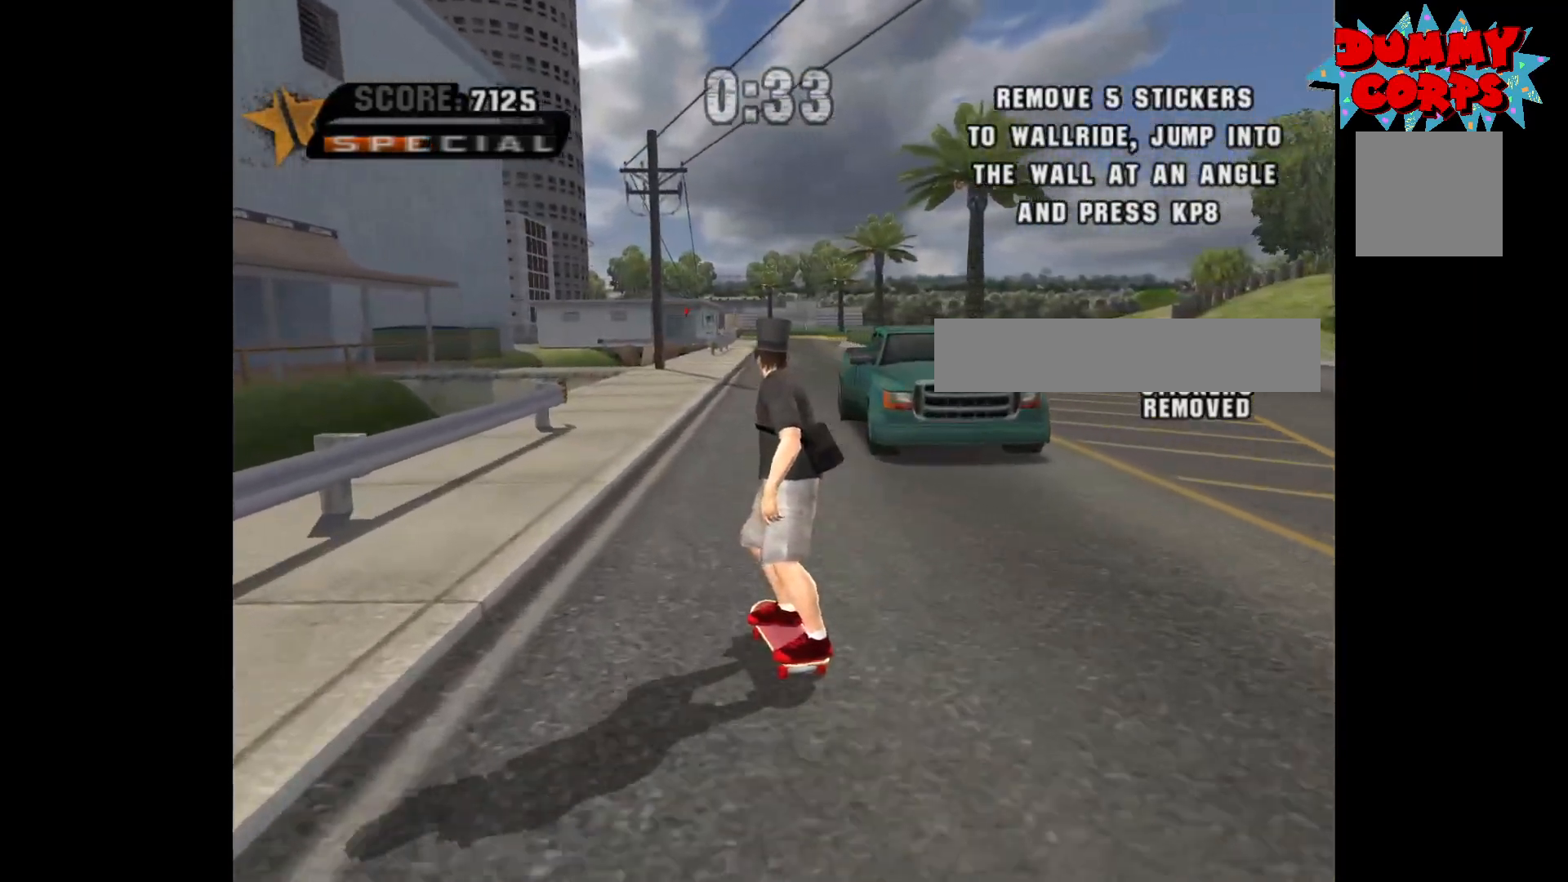
{"buttons": [], "left_stick": "center", "right_stick": "center", "events": [[100, "left_stick", "right"], [250, "left_stick", "center"]]}
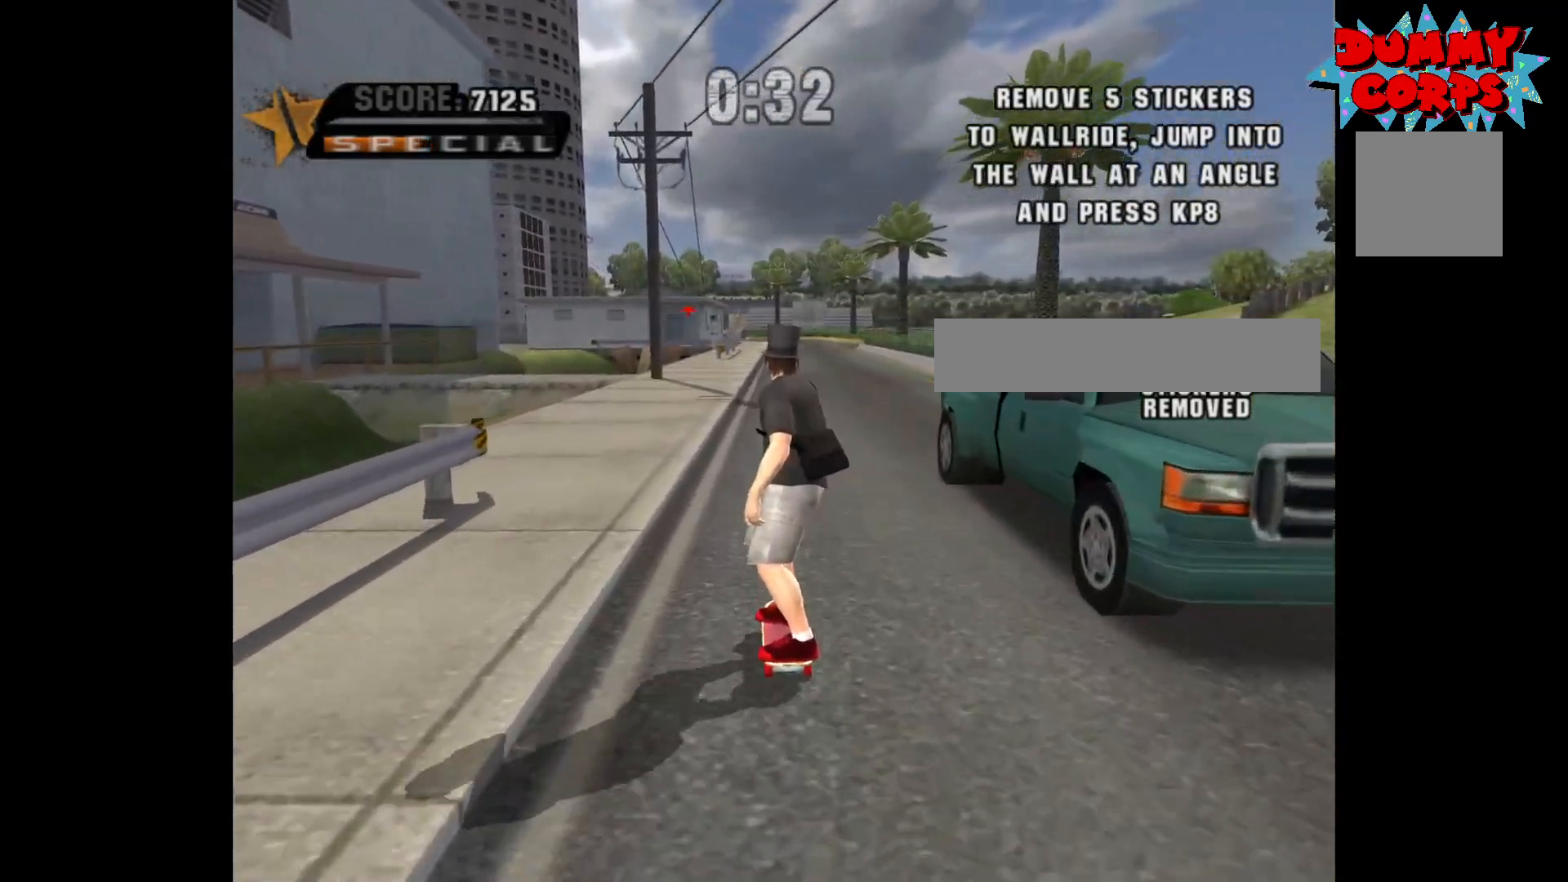
{"buttons": [], "left_stick": "center", "right_stick": "center", "events": [[150, "left_stick", "right"], [300, "left_stick", "center"]]}
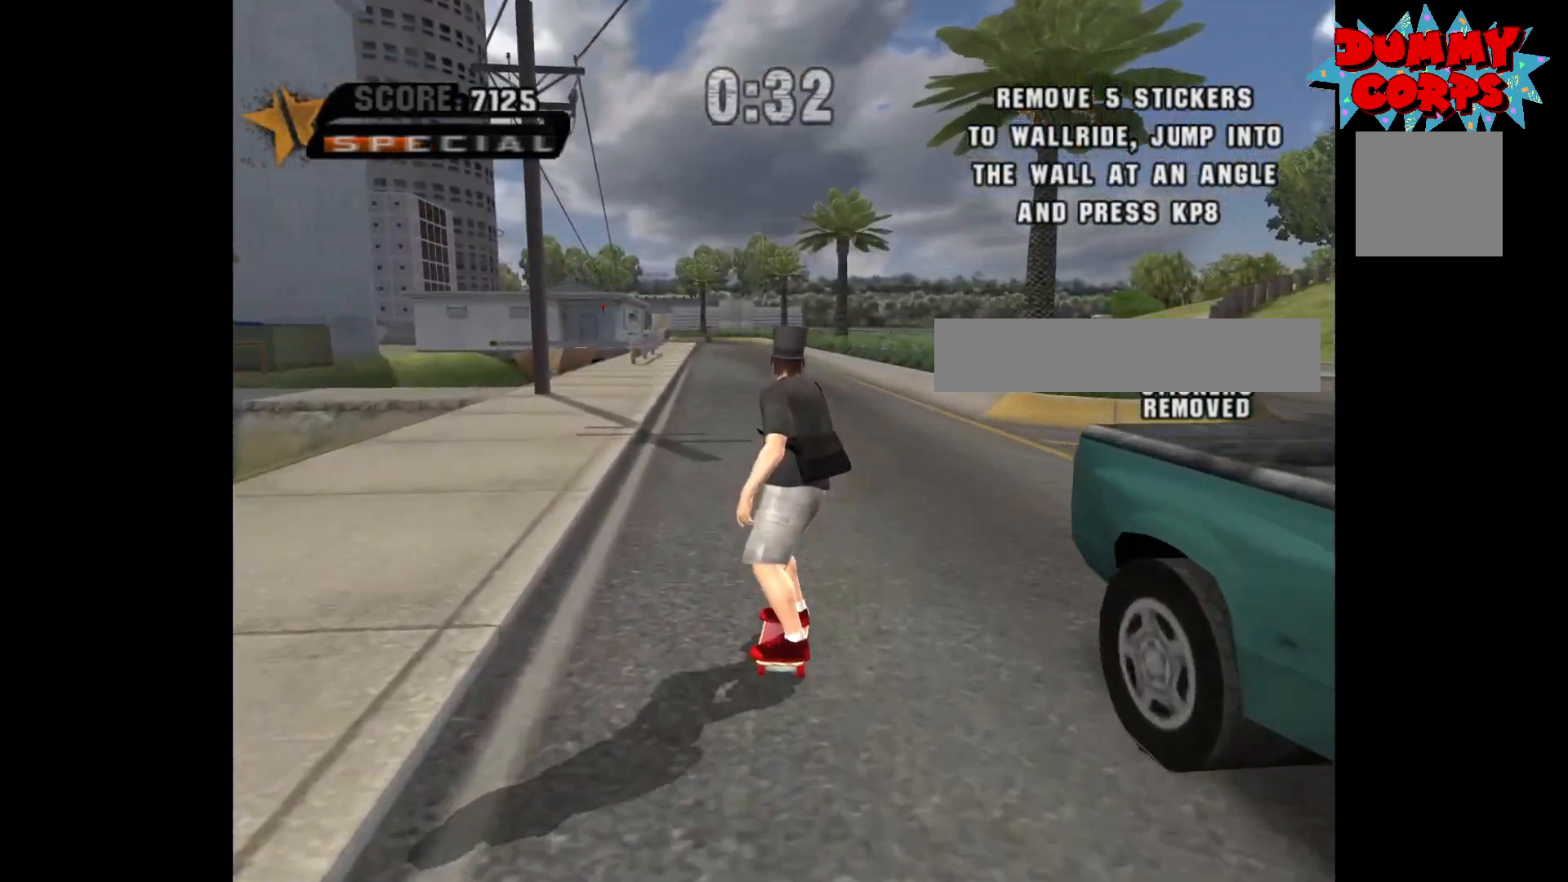
{"buttons": [], "left_stick": "center", "right_stick": "center", "events": [[183, "left_stick", "left"], [350, "left_stick", "center"]]}
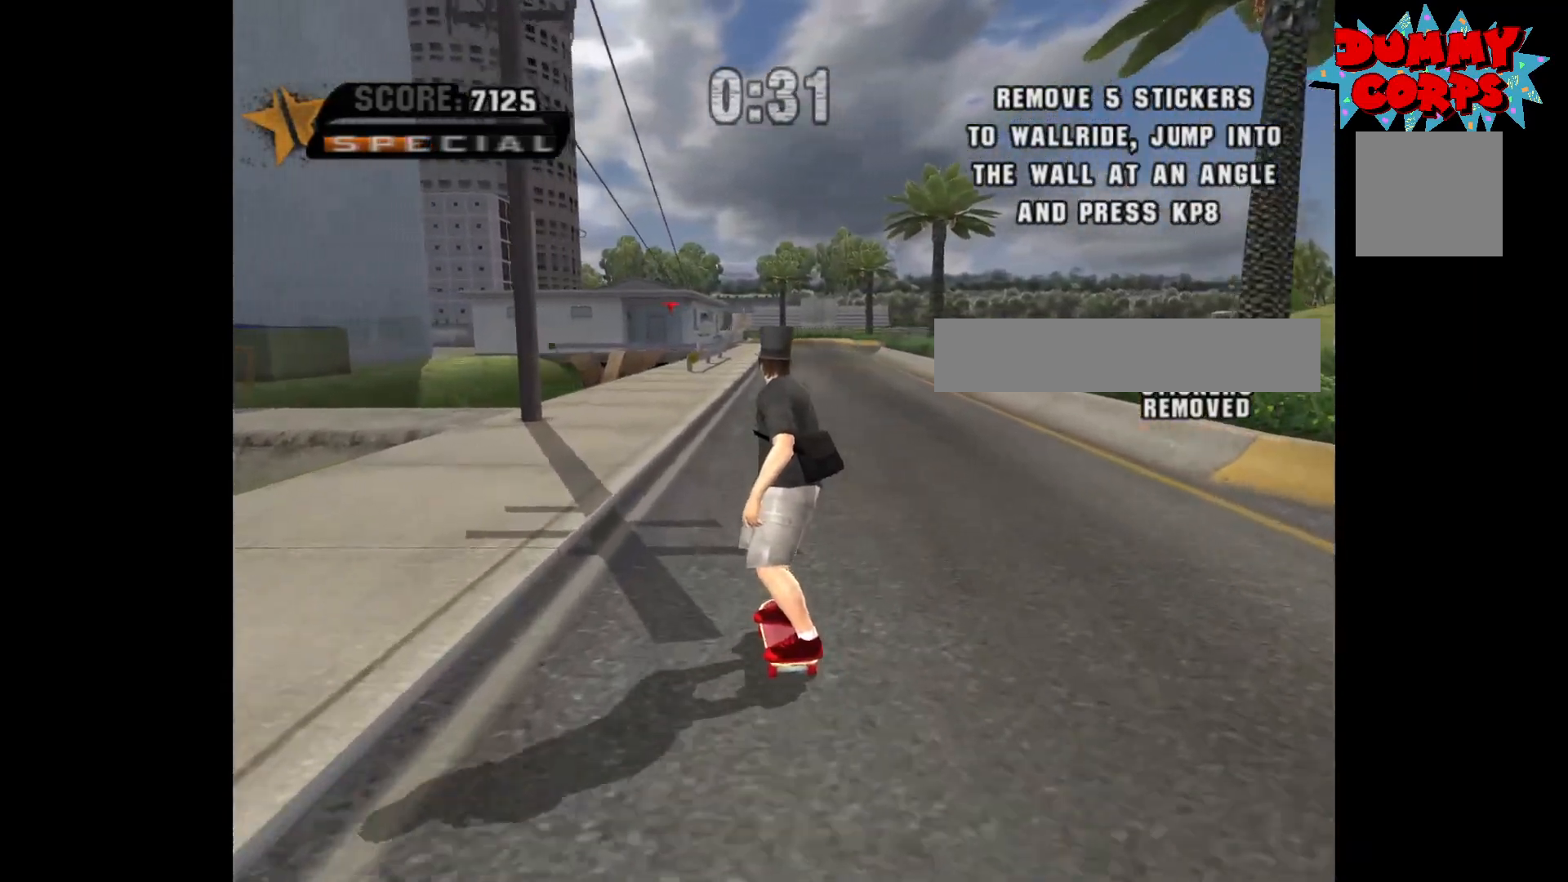
{"buttons": [], "left_stick": "left", "right_stick": "center", "events": [[450, "left_stick", "left"]]}
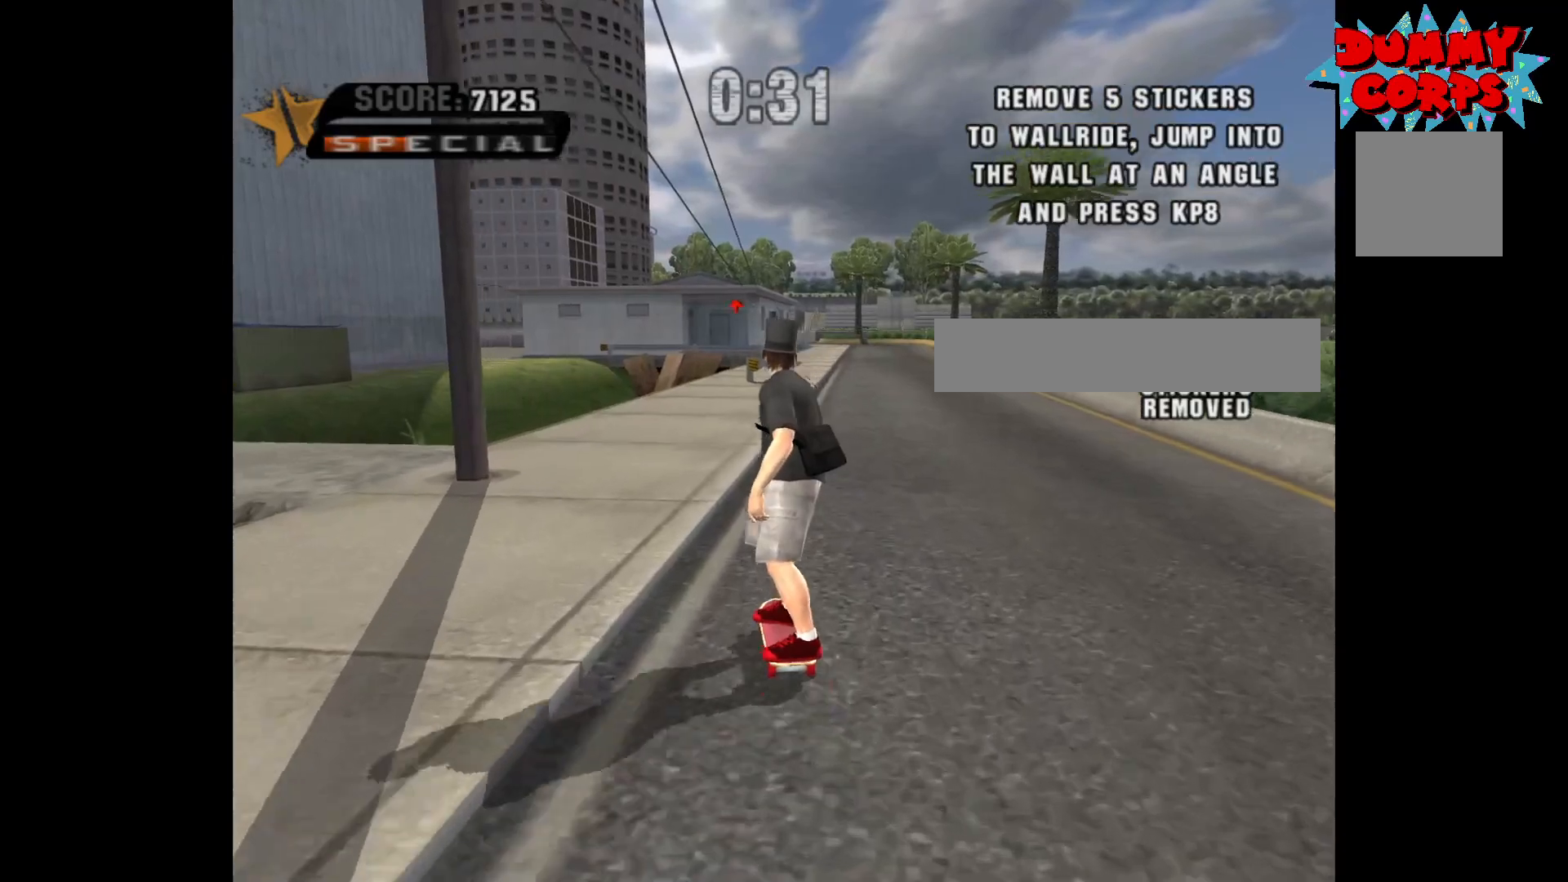
{"buttons": [], "left_stick": "center", "right_stick": "center", "events": [[267, "left_stick", "center"]]}
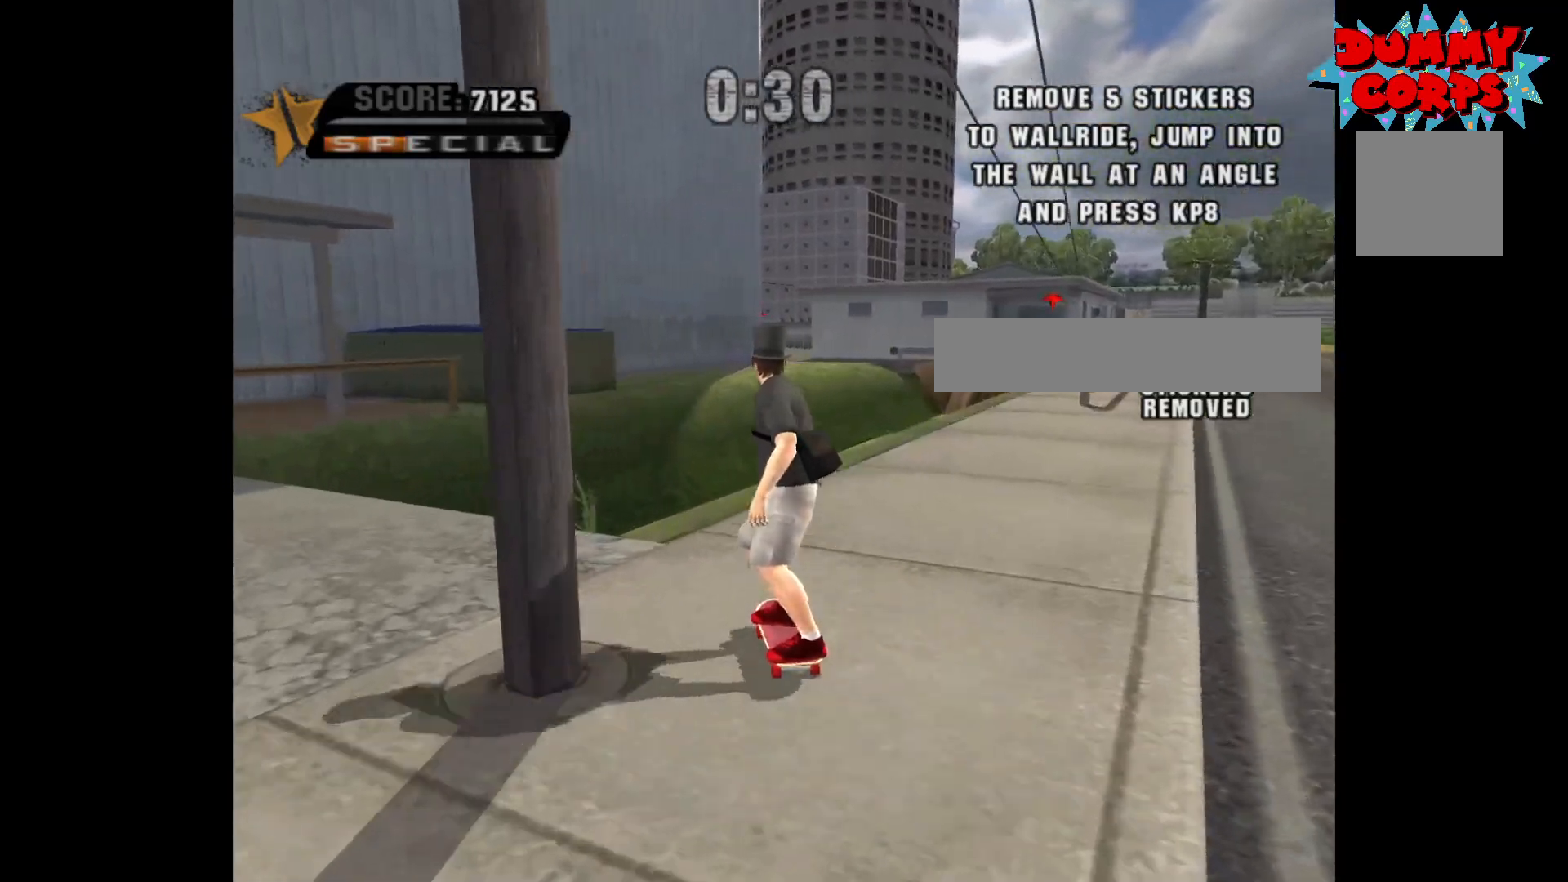
{"buttons": [], "left_stick": "center", "right_stick": "center", "events": []}
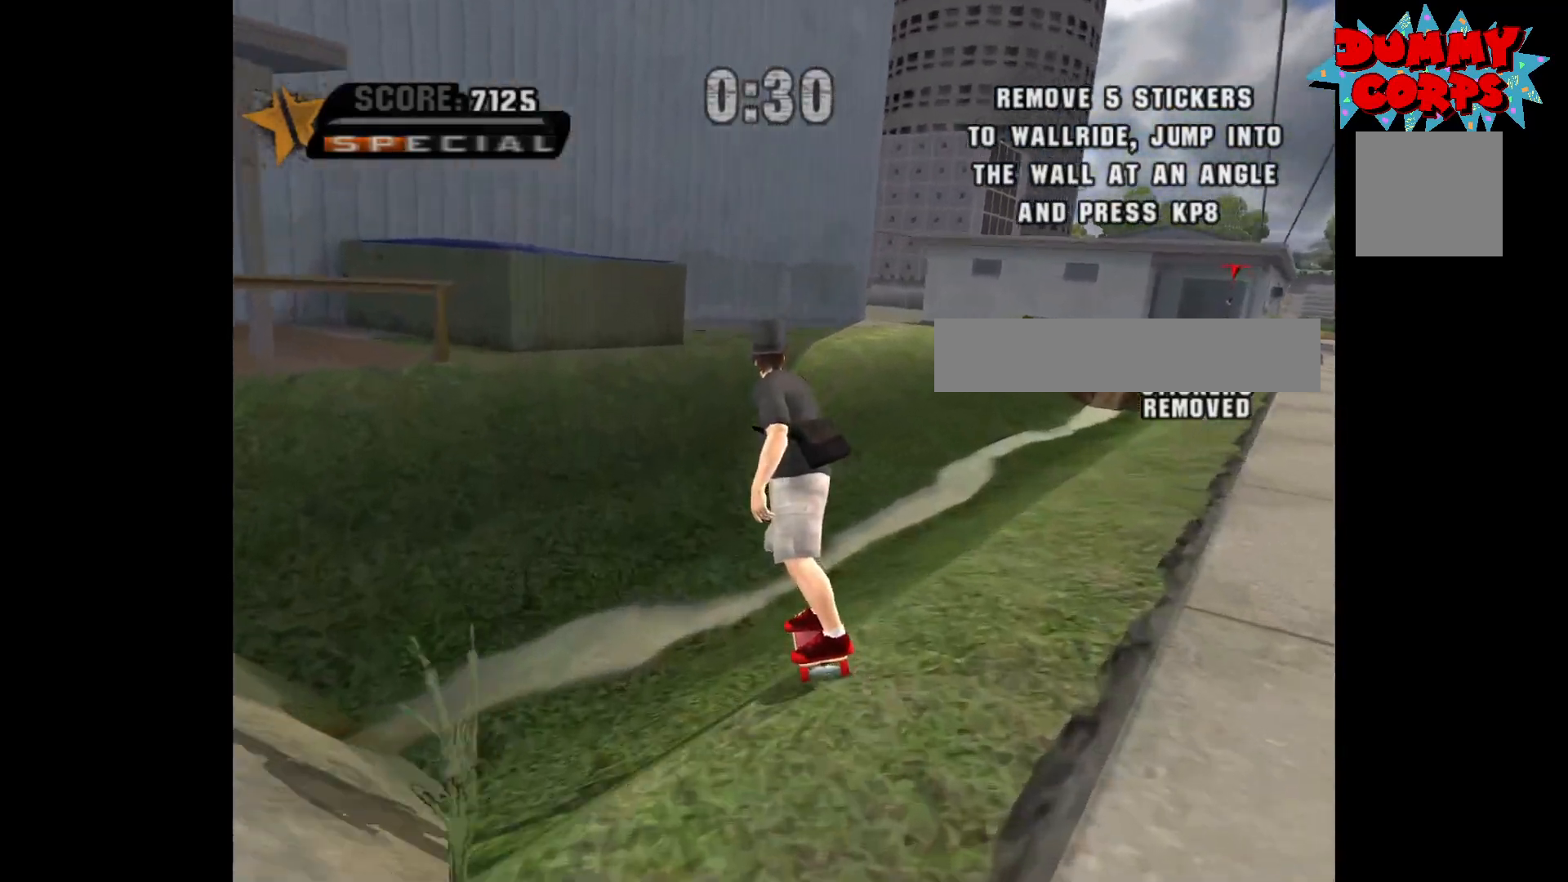
{"buttons": [], "left_stick": "center", "right_stick": "center", "events": [[233, "left_stick", "right"], [367, "left_stick", "center"]]}
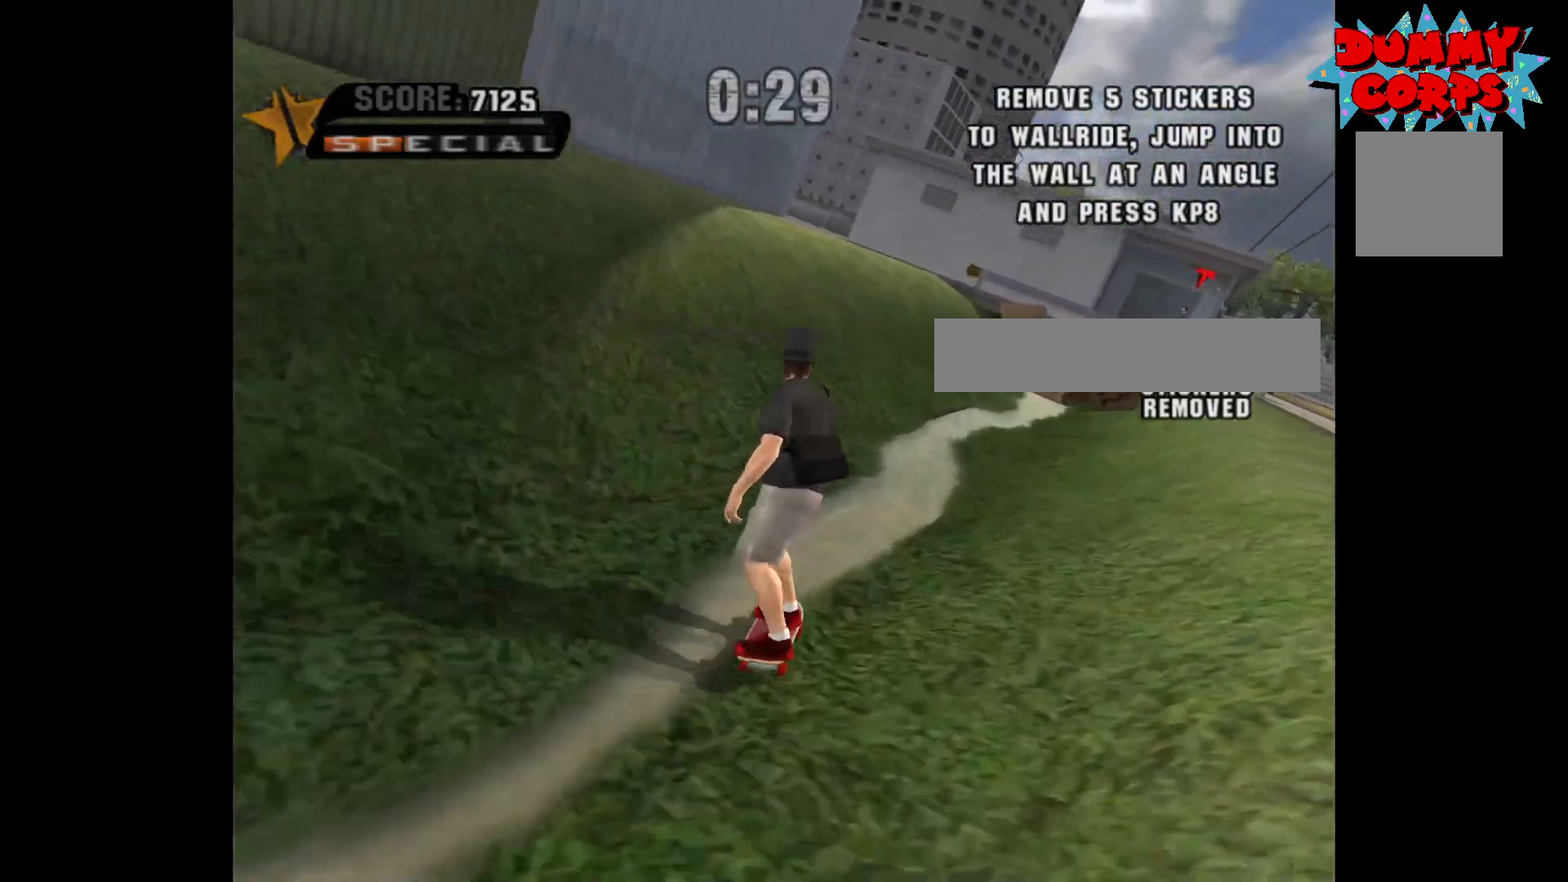
{"buttons": [], "left_stick": "center", "right_stick": "center", "events": [[67, "left_stick", "left"], [233, "left_stick", "center"]]}
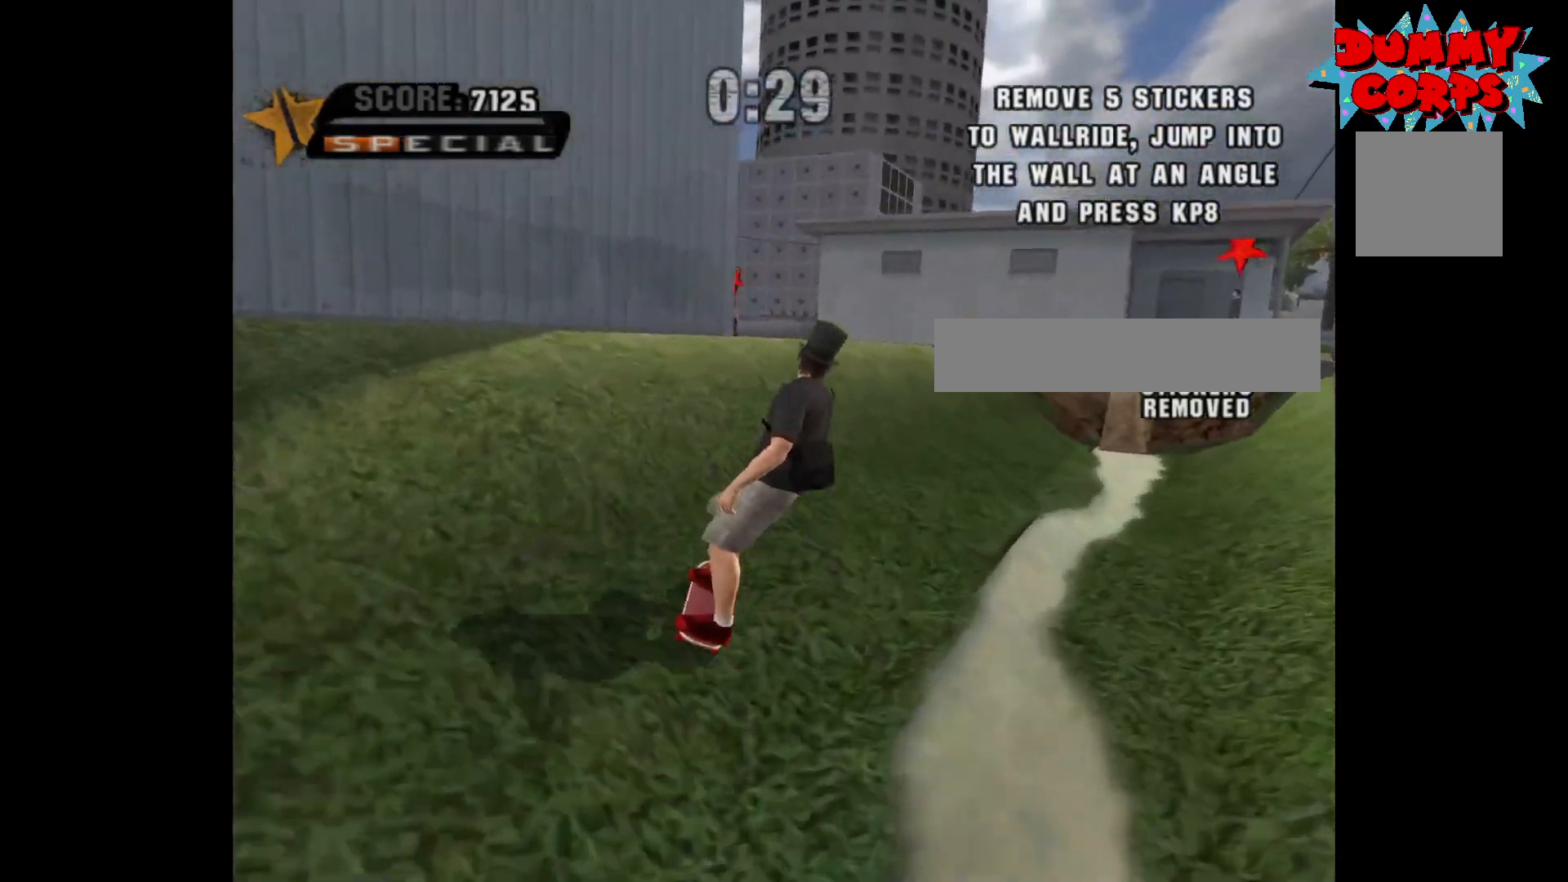
{"buttons": [], "left_stick": "center", "right_stick": "center", "events": [[33, "A", "down"], [267, "A", "up"]]}
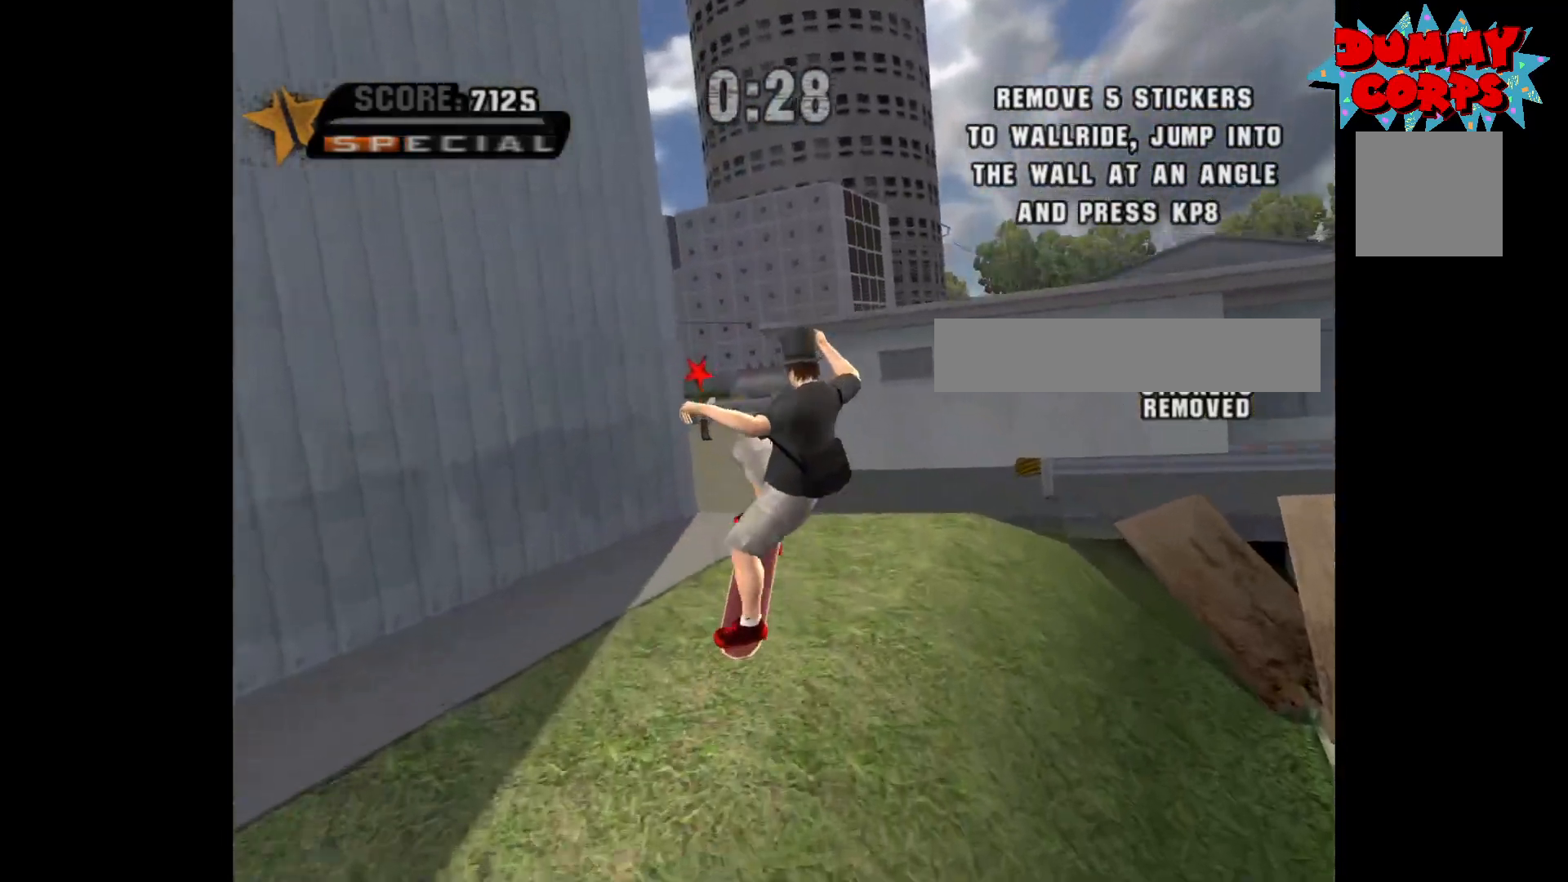
{"buttons": [], "left_stick": "center", "right_stick": "center", "events": []}
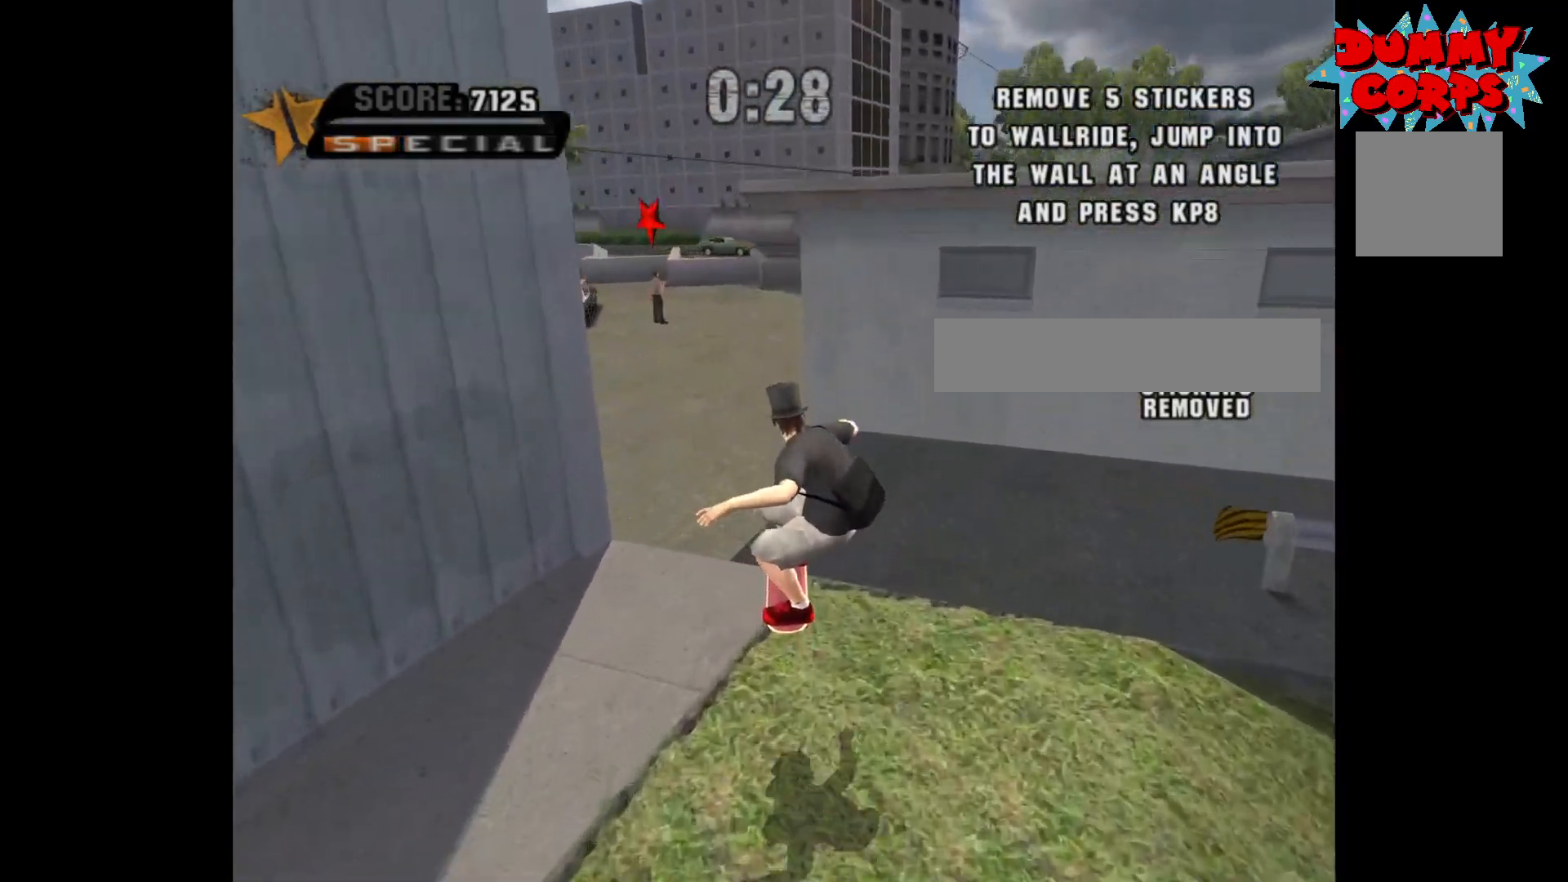
{"buttons": [], "left_stick": "left", "right_stick": "right", "events": [[133, "left_stick", "left"], [283, "right_stick", "right"], [350, "left_stick", "center"], [483, "left_stick", "left"]]}
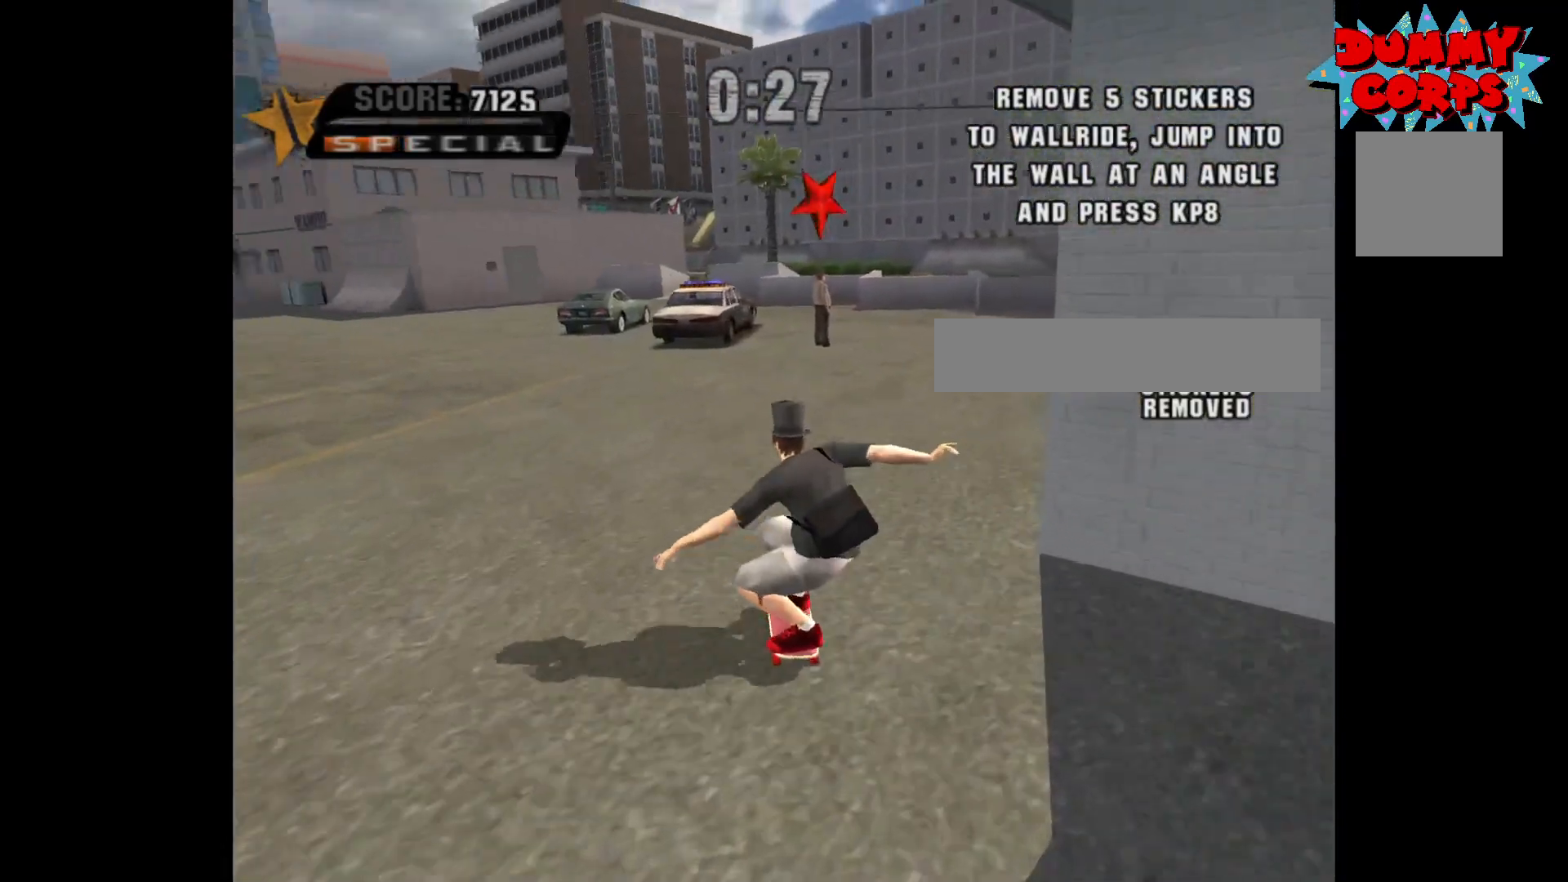
{"buttons": [], "left_stick": "left", "right_stick": "right", "events": [[333, "left_stick", "center"], [450, "left_stick", "left"]]}
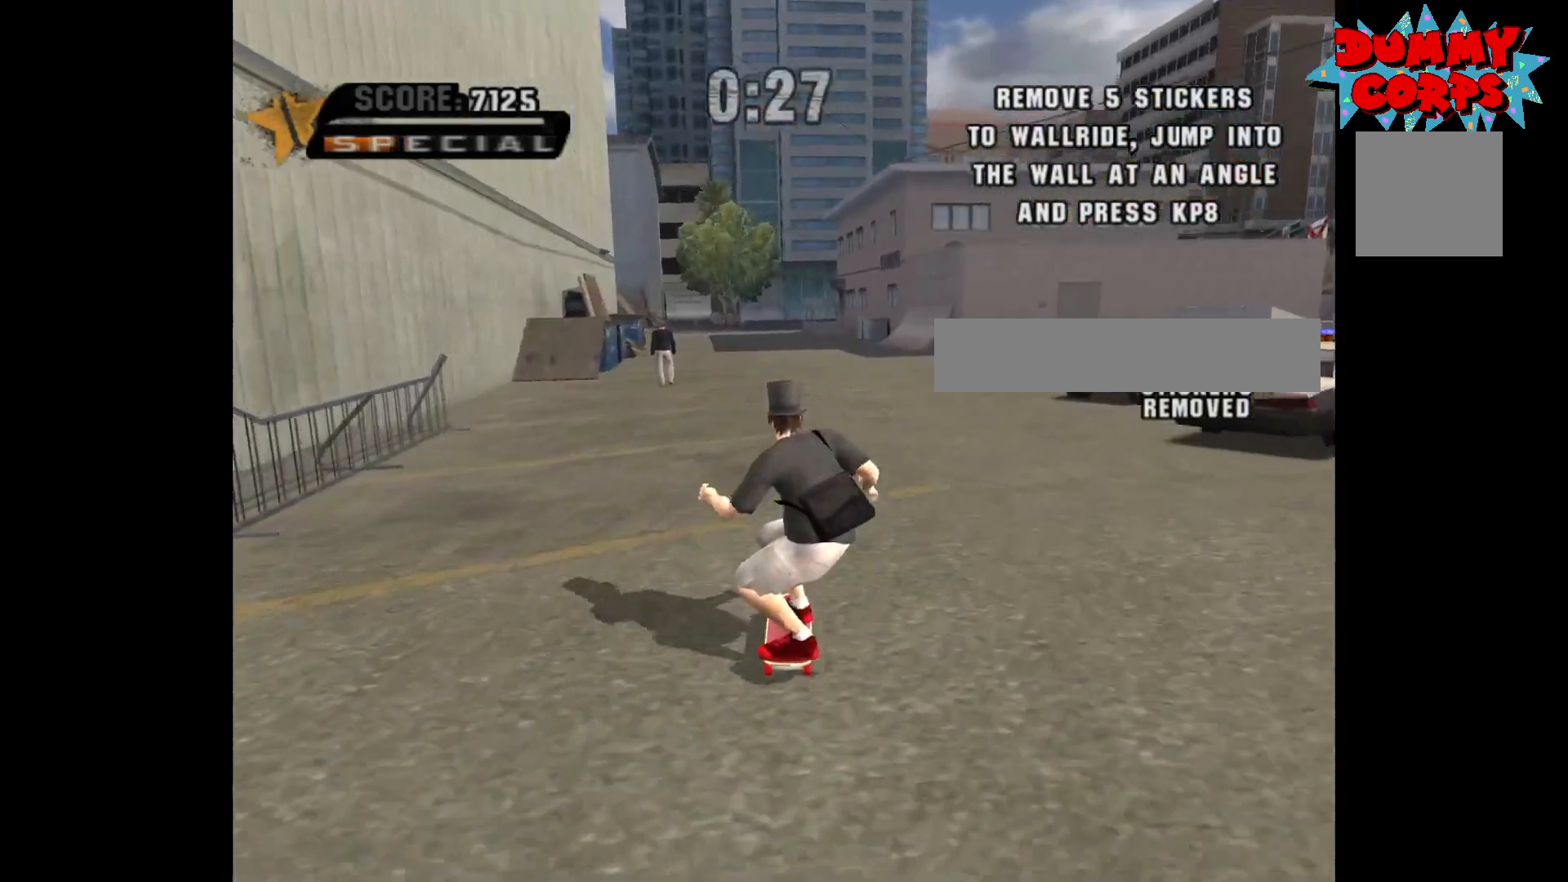
{"buttons": [], "left_stick": "right", "right_stick": "center", "events": [[17, "left_stick", "down-left"], [217, "left_stick", "center"], [317, "right_stick", "center"], [417, "left_stick", "right"]]}
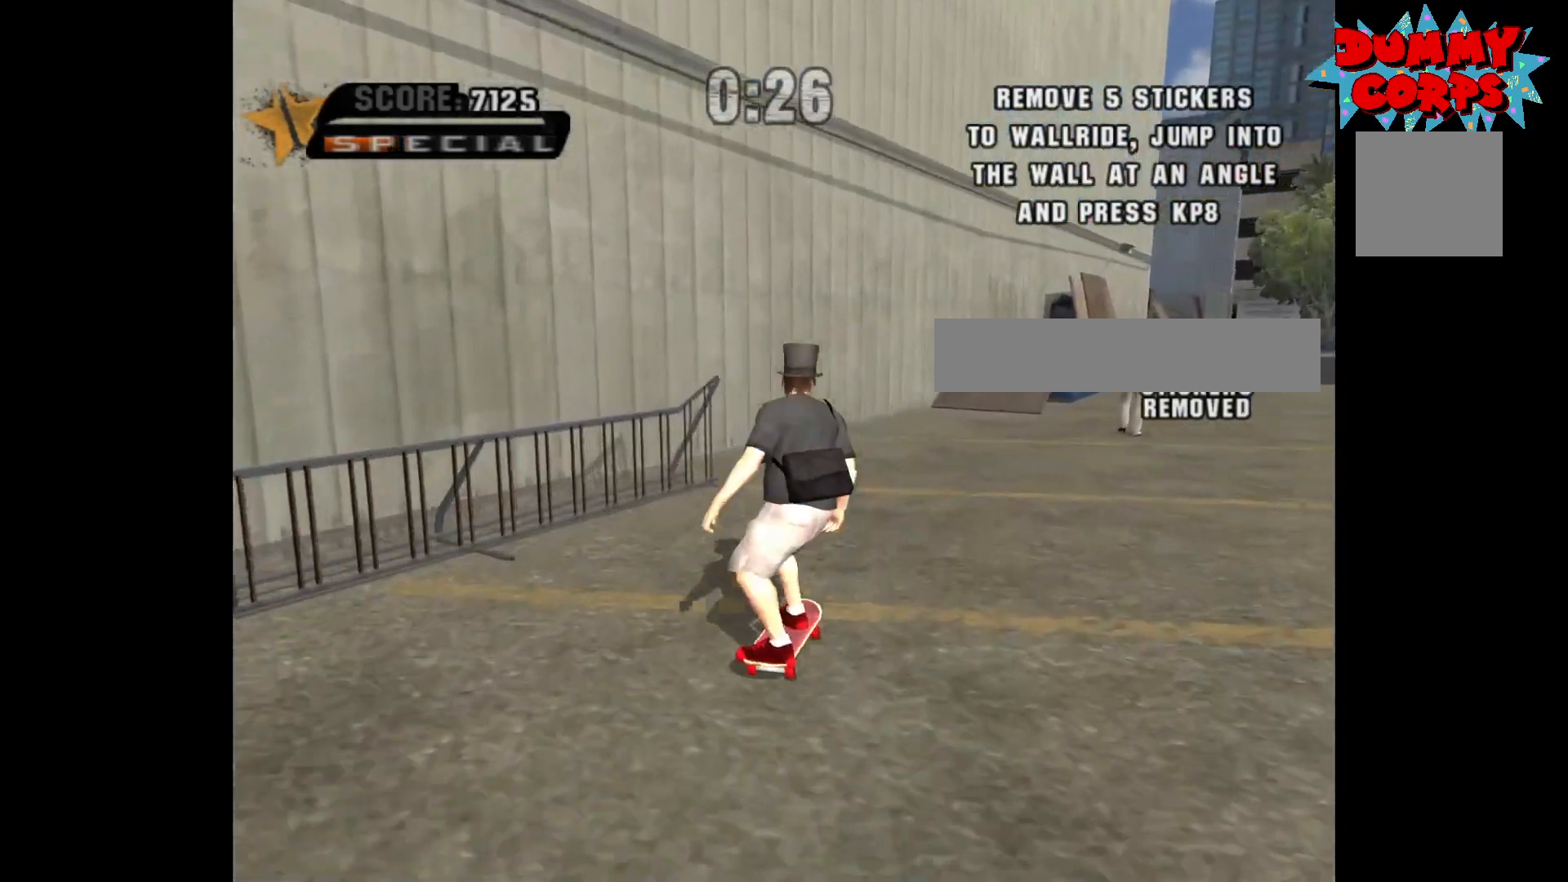
{"buttons": [], "left_stick": "center", "right_stick": "center", "events": [[17, "right_stick", "down"], [400, "right_stick", "center"], [450, "left_stick", "center"]]}
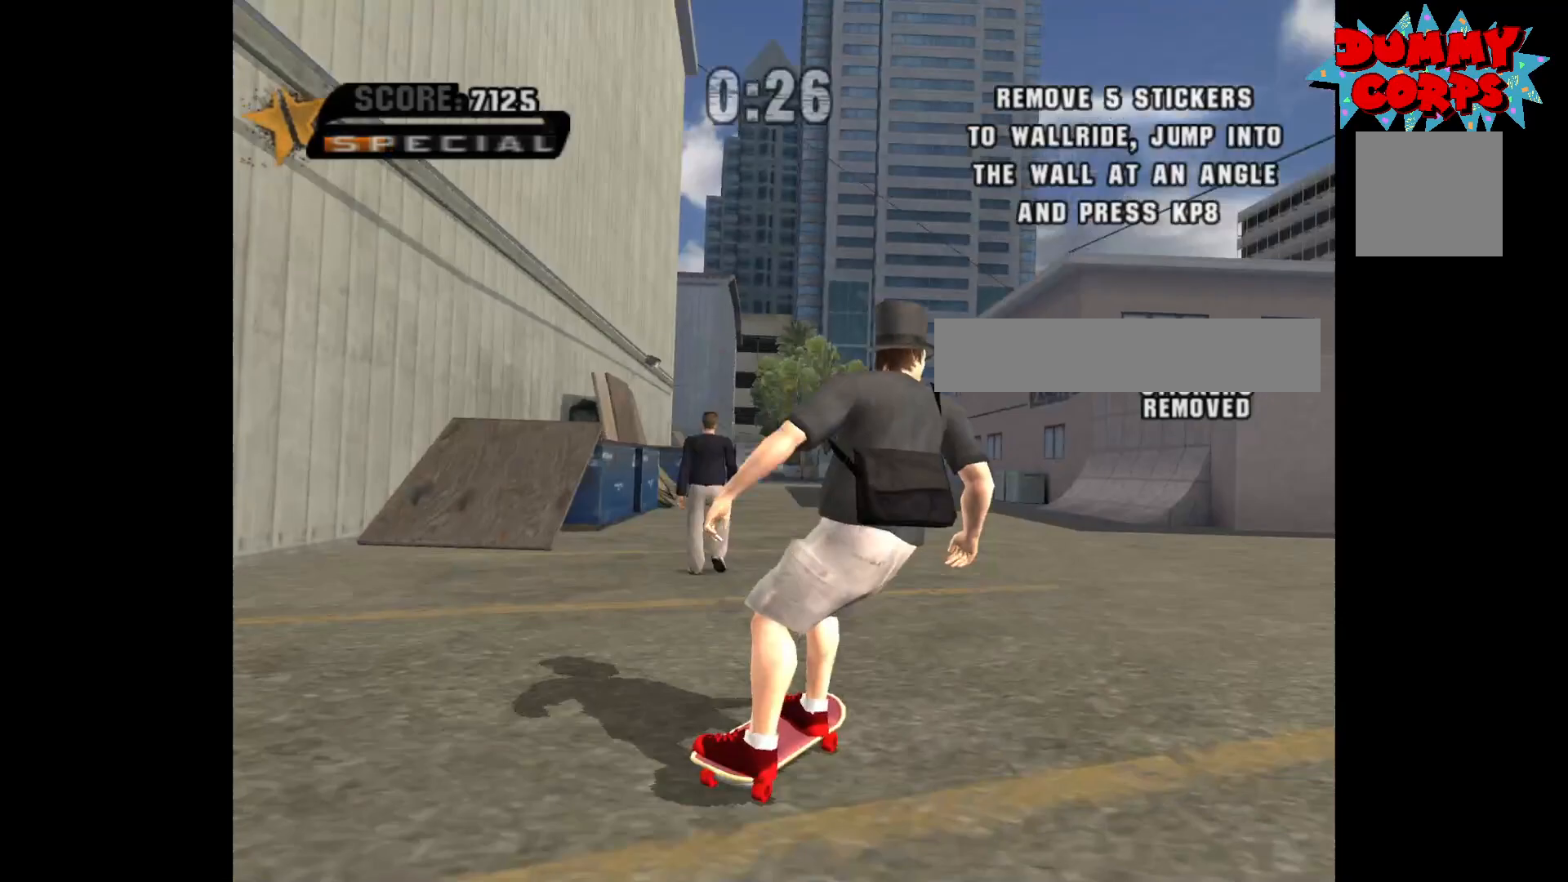
{"buttons": [], "left_stick": "center", "right_stick": "center", "events": [[300, "left_stick", "left"], [467, "left_stick", "center"]]}
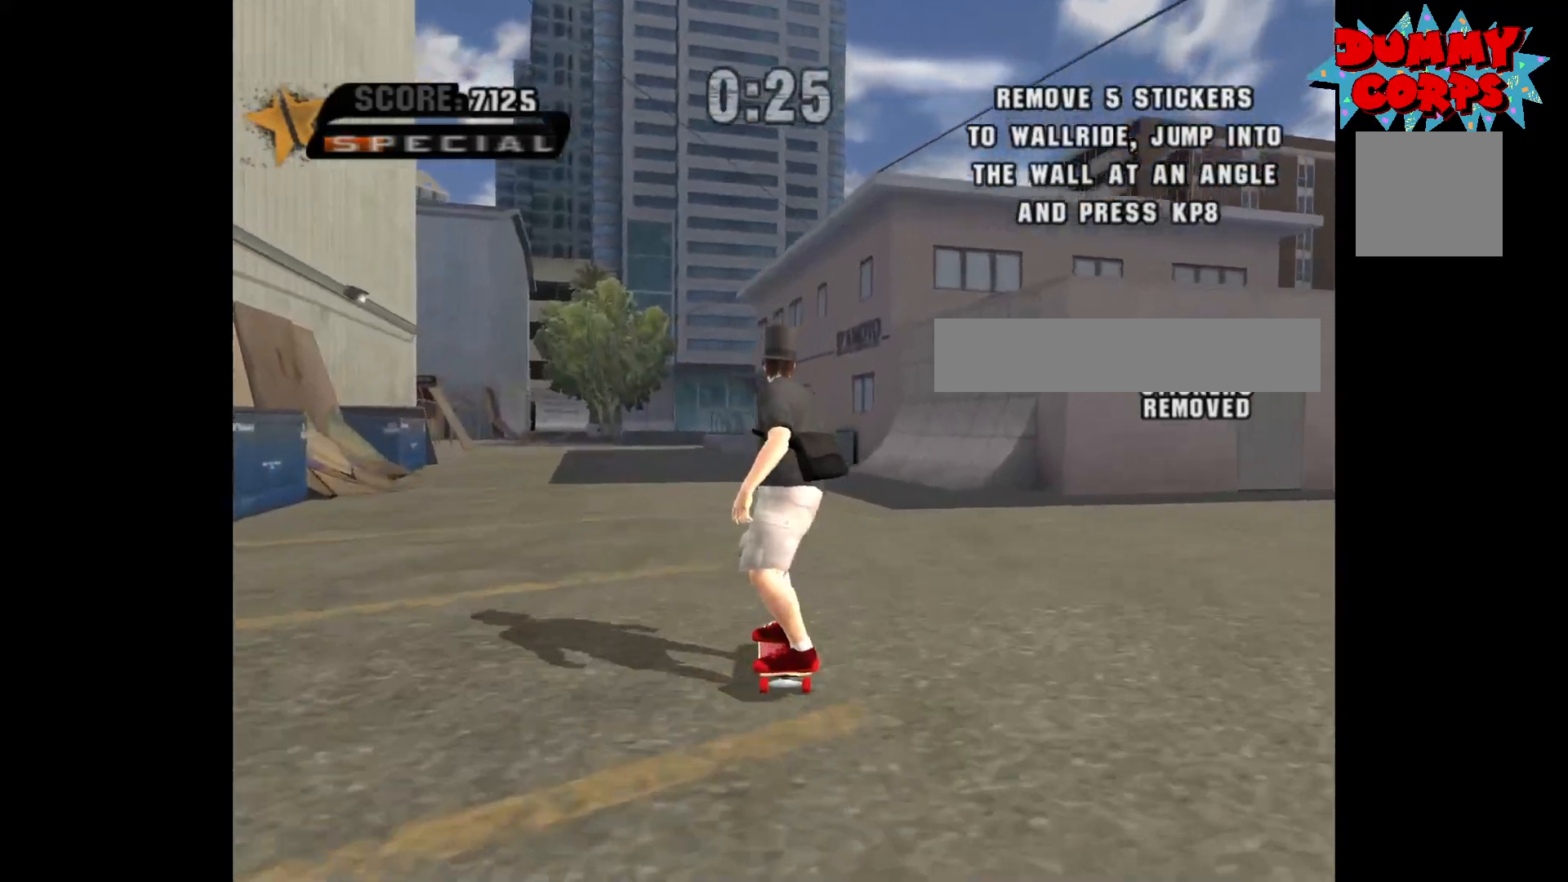
{"buttons": [], "left_stick": "left", "right_stick": "left", "events": [[117, "right_stick", "left"], [400, "left_stick", "left"]]}